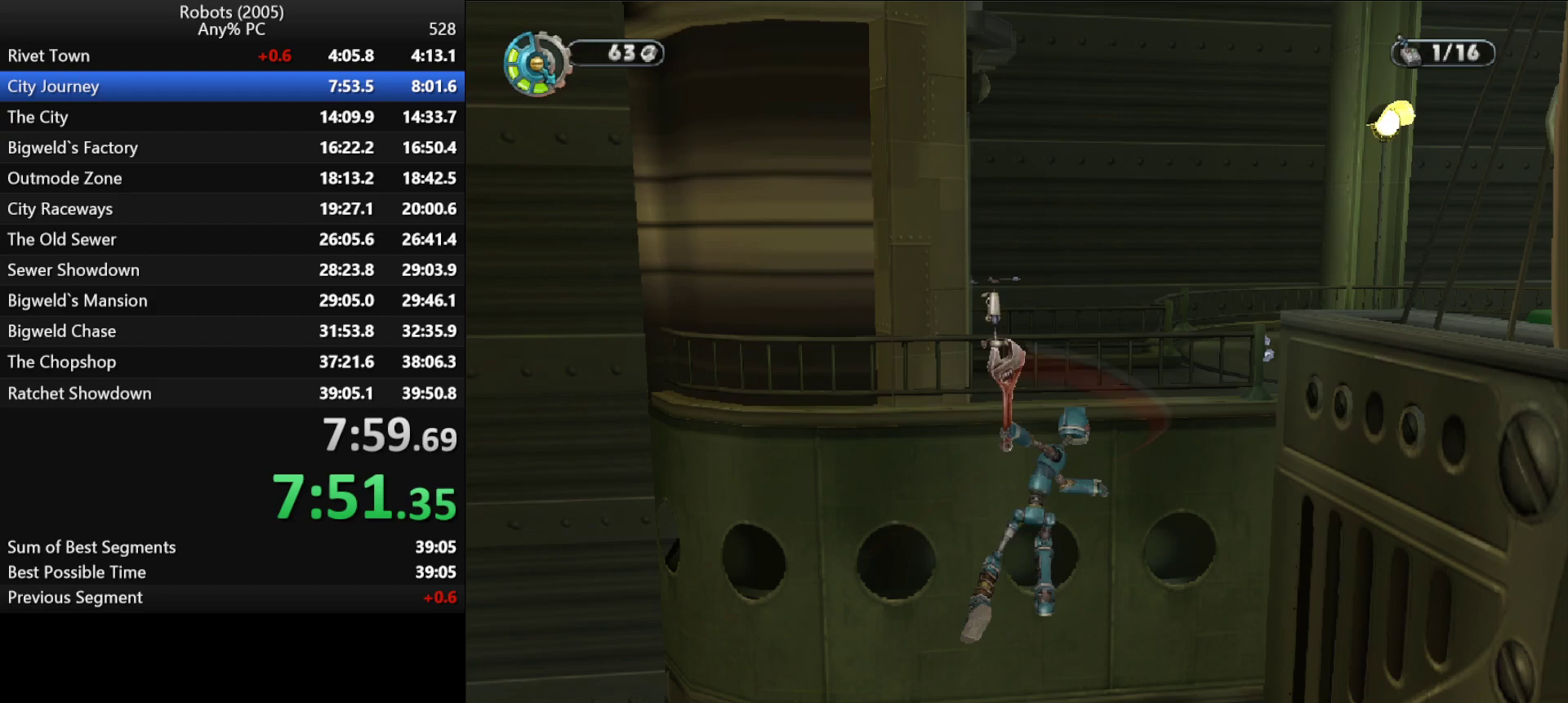
Gameplay with keyboard; each line is a JSON object with the keys held at the frame after it. "events" lists presses ("down") and releases ("up") of "a", "ctrl", "d", "down", "e", "escape", "k", "l", "left", "o", "p", "return", "right", "s", "semicolon", "shift", "space", "tab", "up" and "w" between this image and that frame as [ms after this image, input, new state], when the widget could be followed in between. No other keys are recorded. Mouse input is not recorded.
{"keys": [], "events": [[117, "p", "down"], [400, "p", "up"]]}
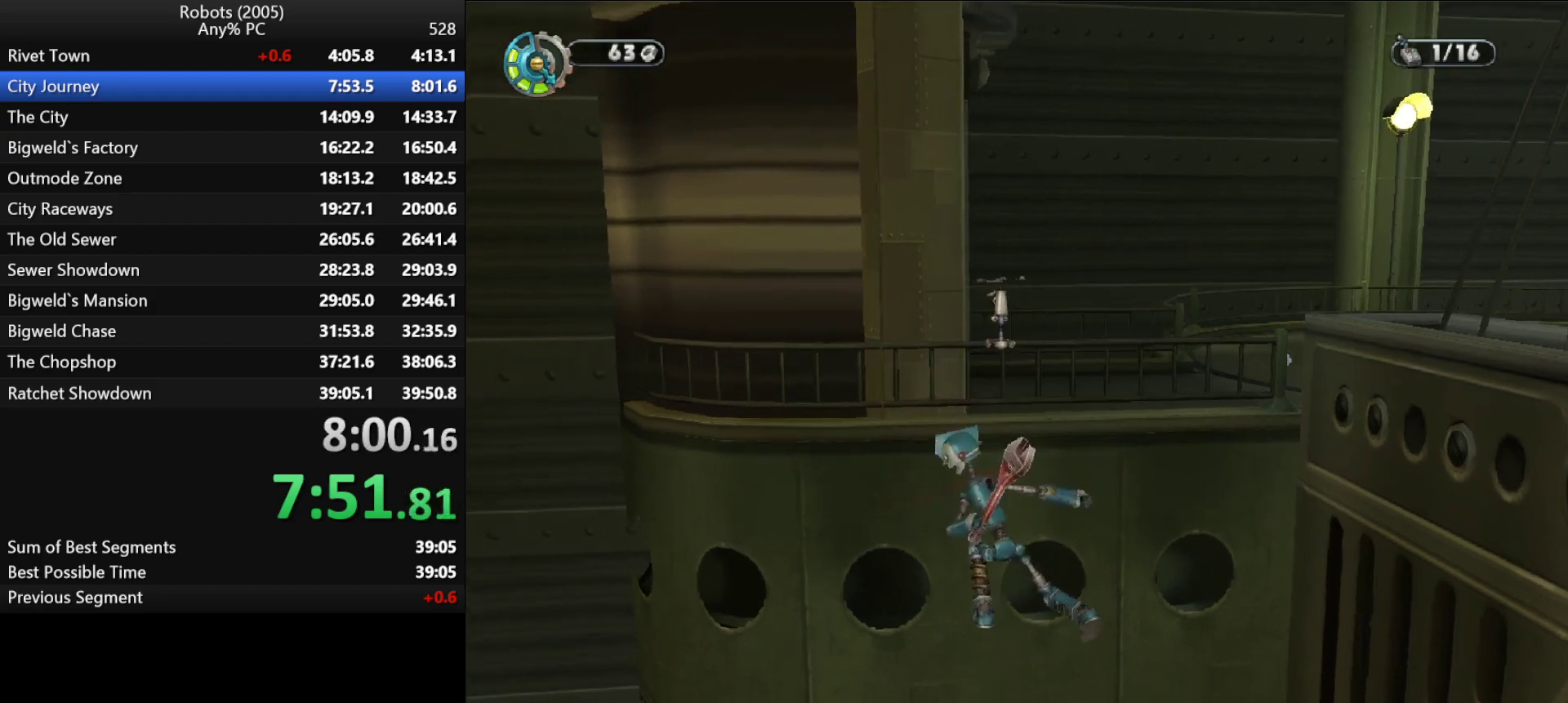
{"keys": [], "events": []}
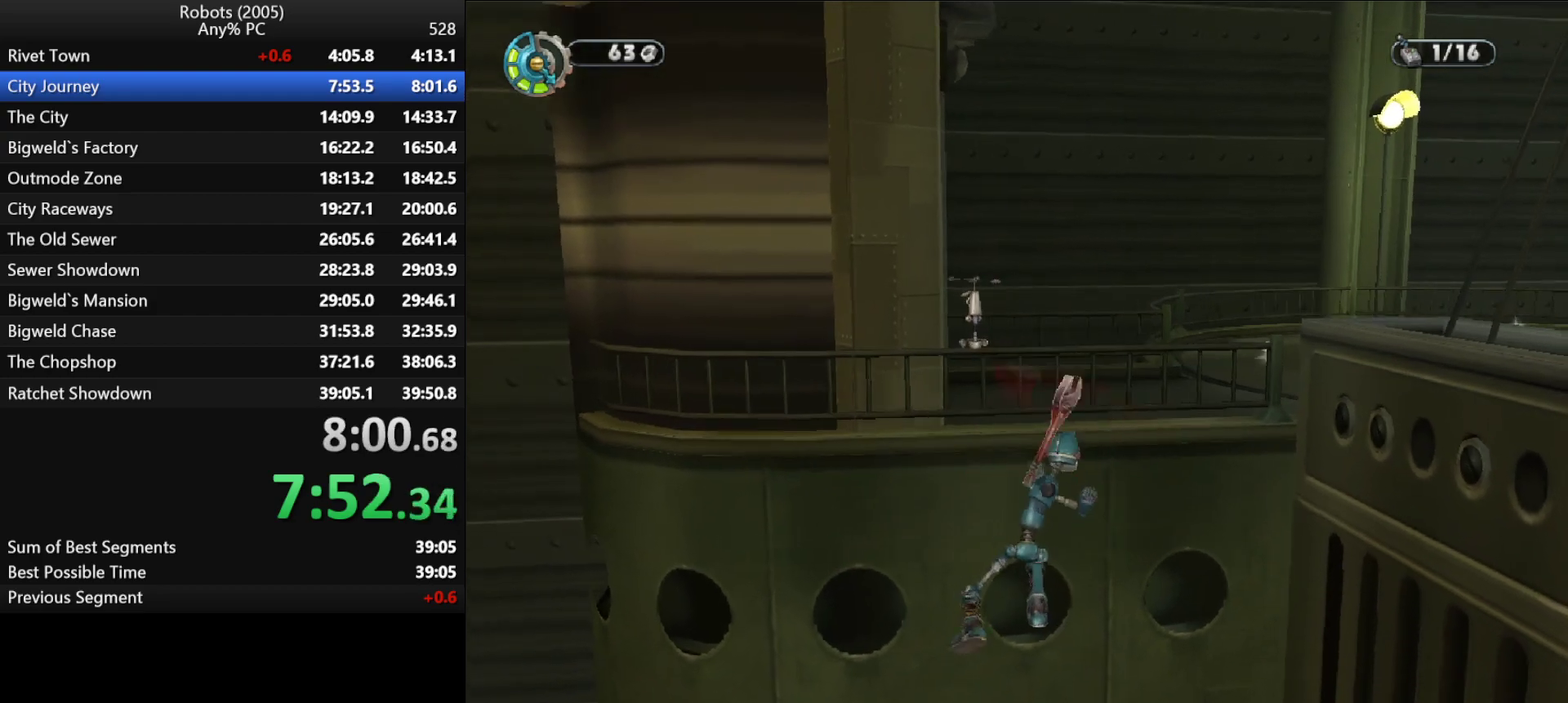
{"keys": [], "events": [[17, "p", "down"], [350, "p", "up"]]}
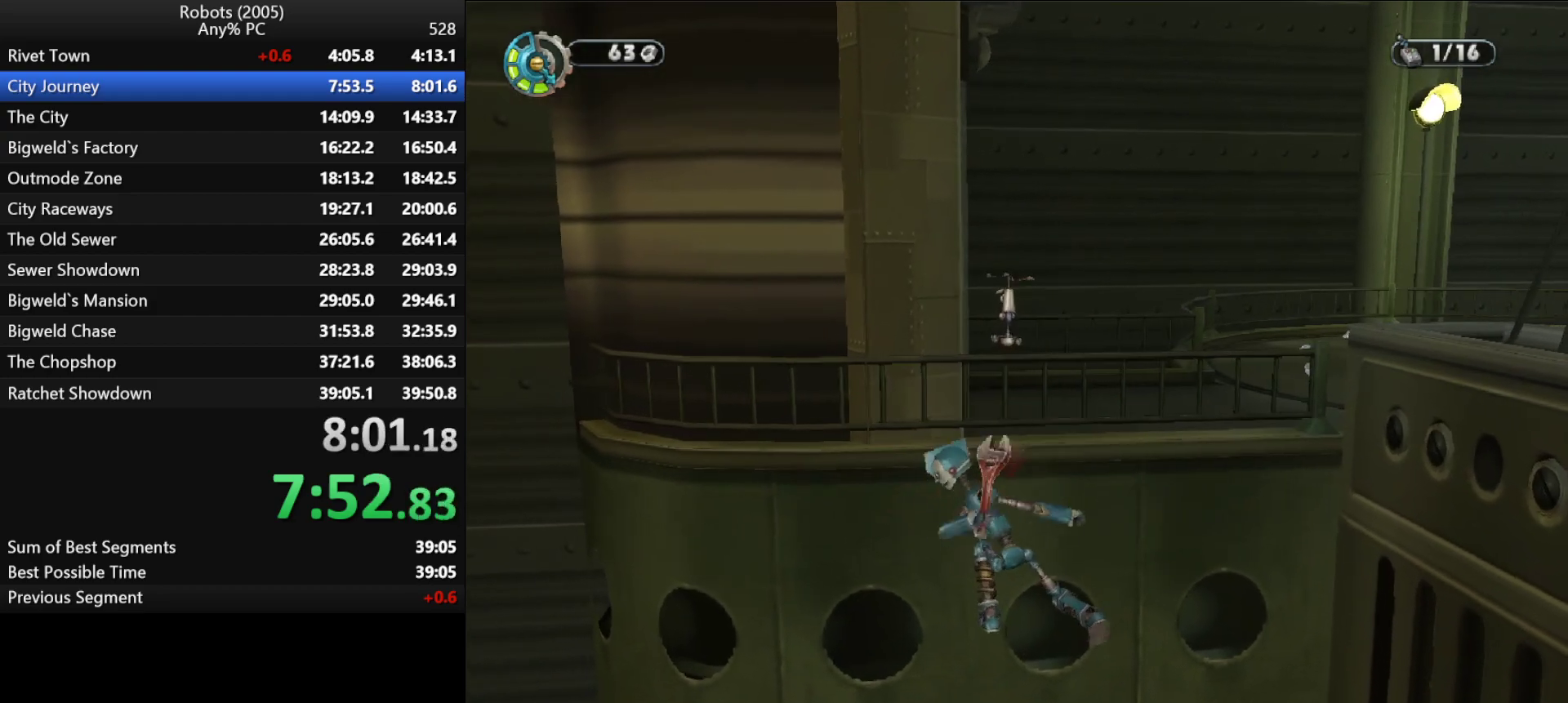
{"keys": ["p"], "events": [[400, "p", "down"]]}
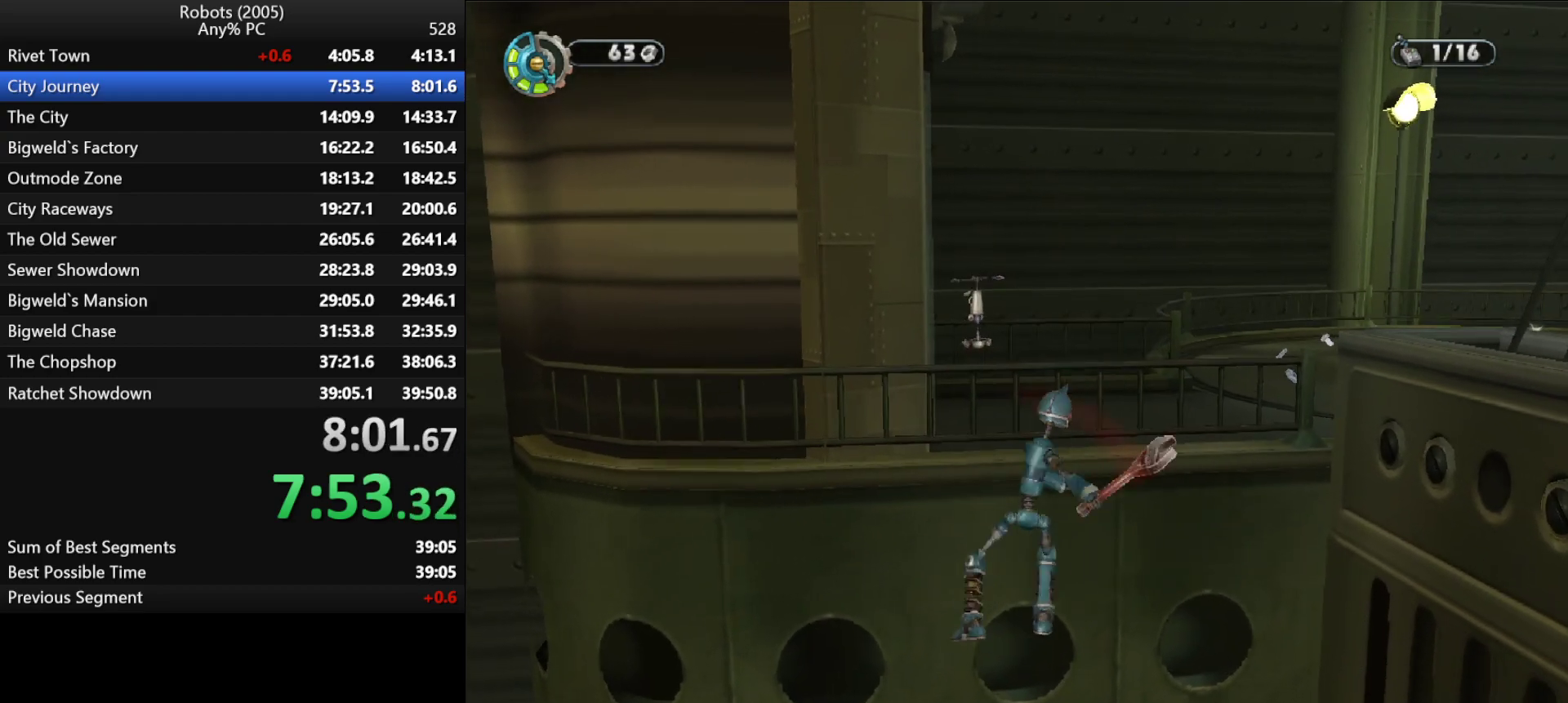
{"keys": [], "events": [[183, "p", "up"]]}
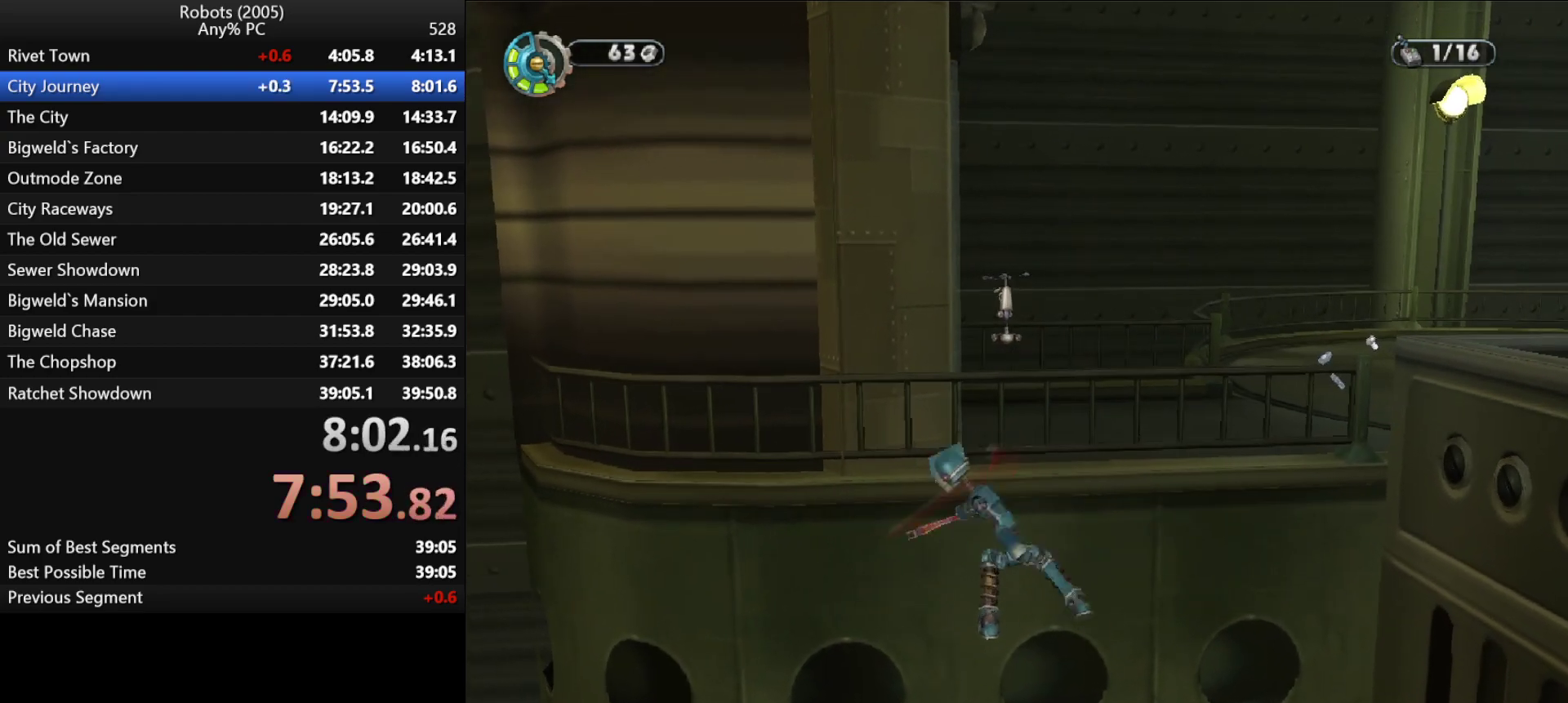
{"keys": ["p"], "events": [[333, "p", "down"]]}
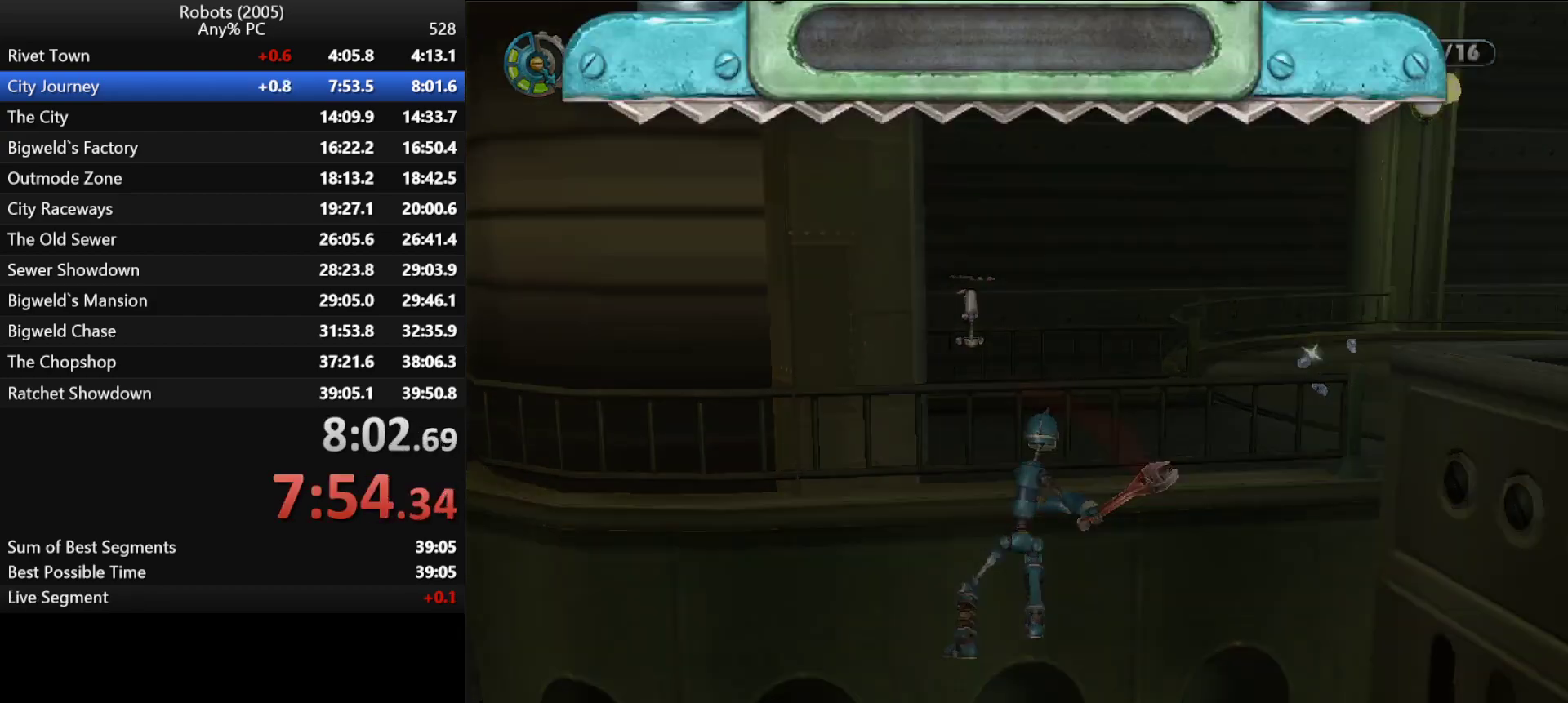
{"keys": [], "events": [[67, "p", "up"], [167, "p", "down"], [250, "p", "up"]]}
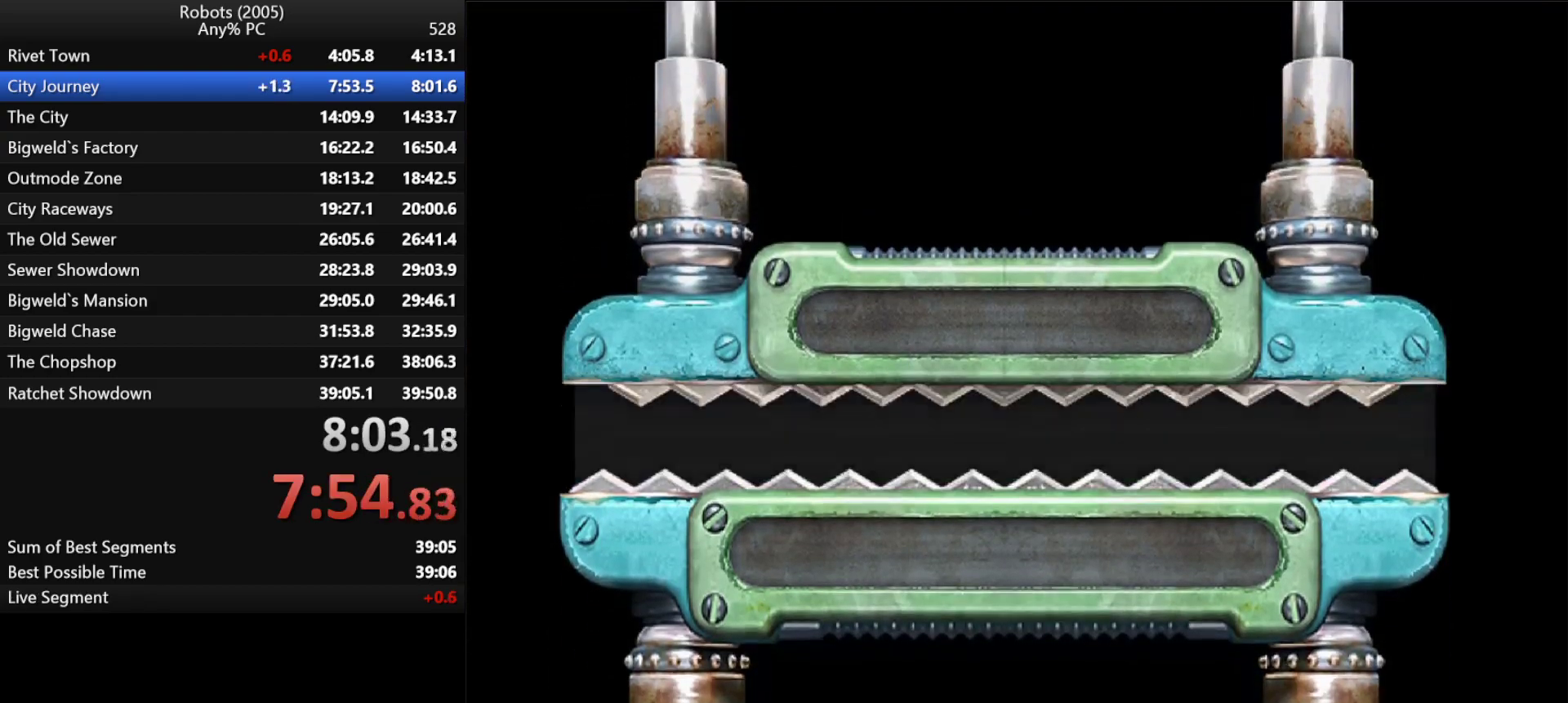
{"keys": [], "events": [[367, "down", "down"], [450, "down", "up"]]}
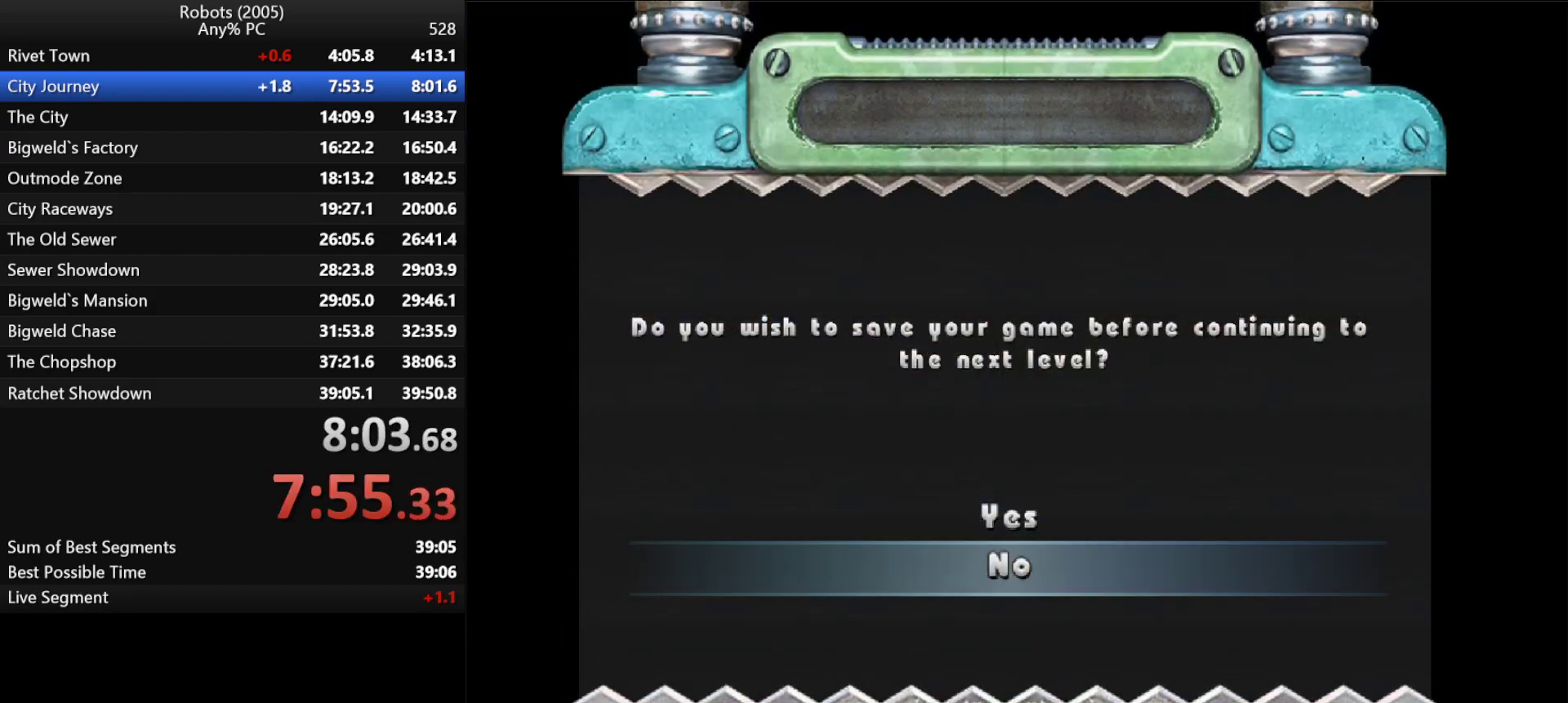
{"keys": ["return"], "events": [[17, "down", "down"], [50, "return", "down"], [100, "down", "up"], [200, "return", "up"], [233, "return", "down"], [283, "return", "up"], [483, "return", "down"]]}
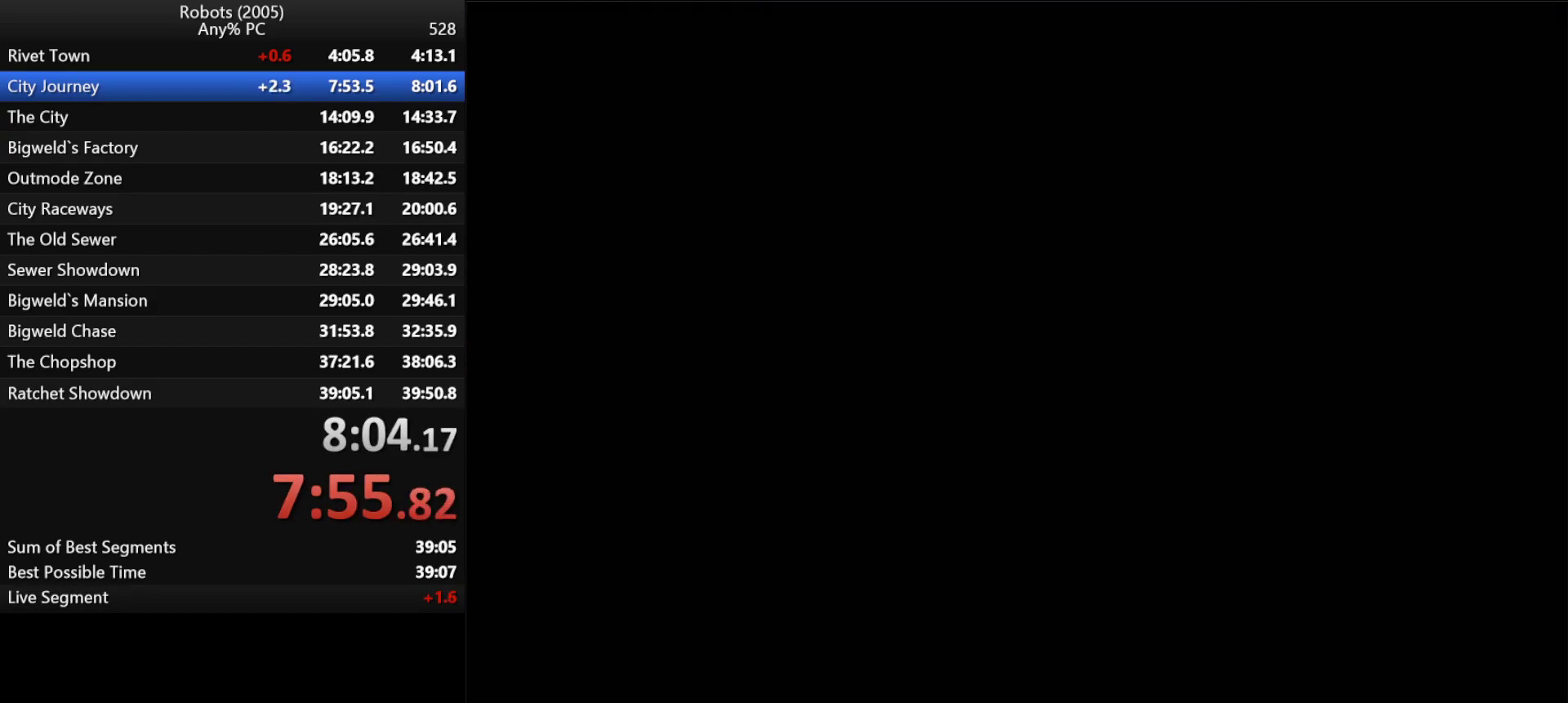
{"keys": ["return"], "events": [[33, "return", "up"], [117, "return", "down"], [217, "return", "up"], [267, "return", "down"], [300, "escape", "down"], [300, "return", "up"], [350, "escape", "up"], [450, "escape", "down"], [500, "escape", "up"], [500, "return", "down"]]}
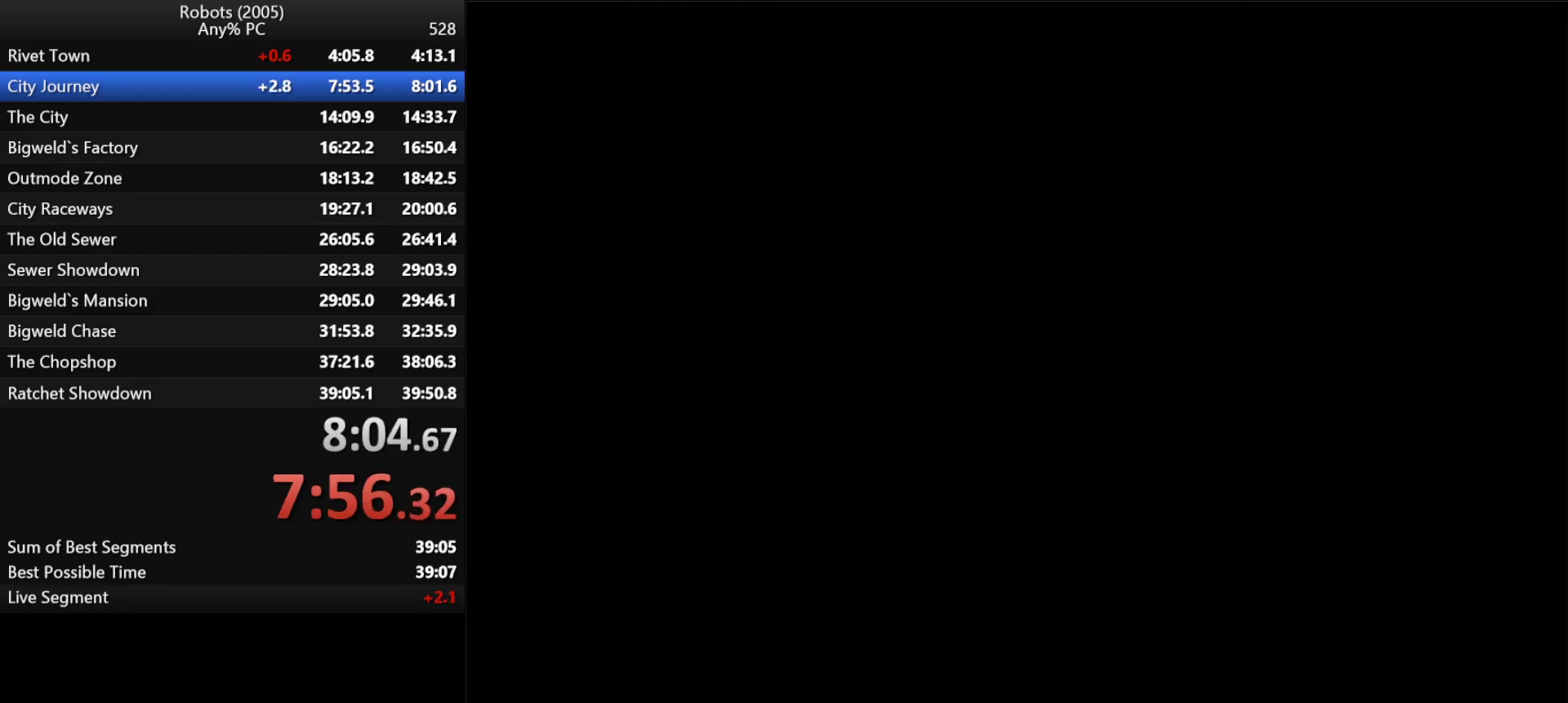
{"keys": ["escape"], "events": [[100, "escape", "down"], [100, "return", "up"], [150, "escape", "up"], [150, "return", "down"], [183, "return", "up"], [233, "escape", "down"], [233, "return", "down"], [267, "escape", "up"], [267, "return", "up"], [367, "escape", "down"], [367, "return", "down"], [417, "escape", "up"], [417, "return", "up"], [450, "return", "down"], [500, "escape", "down"], [500, "return", "up"]]}
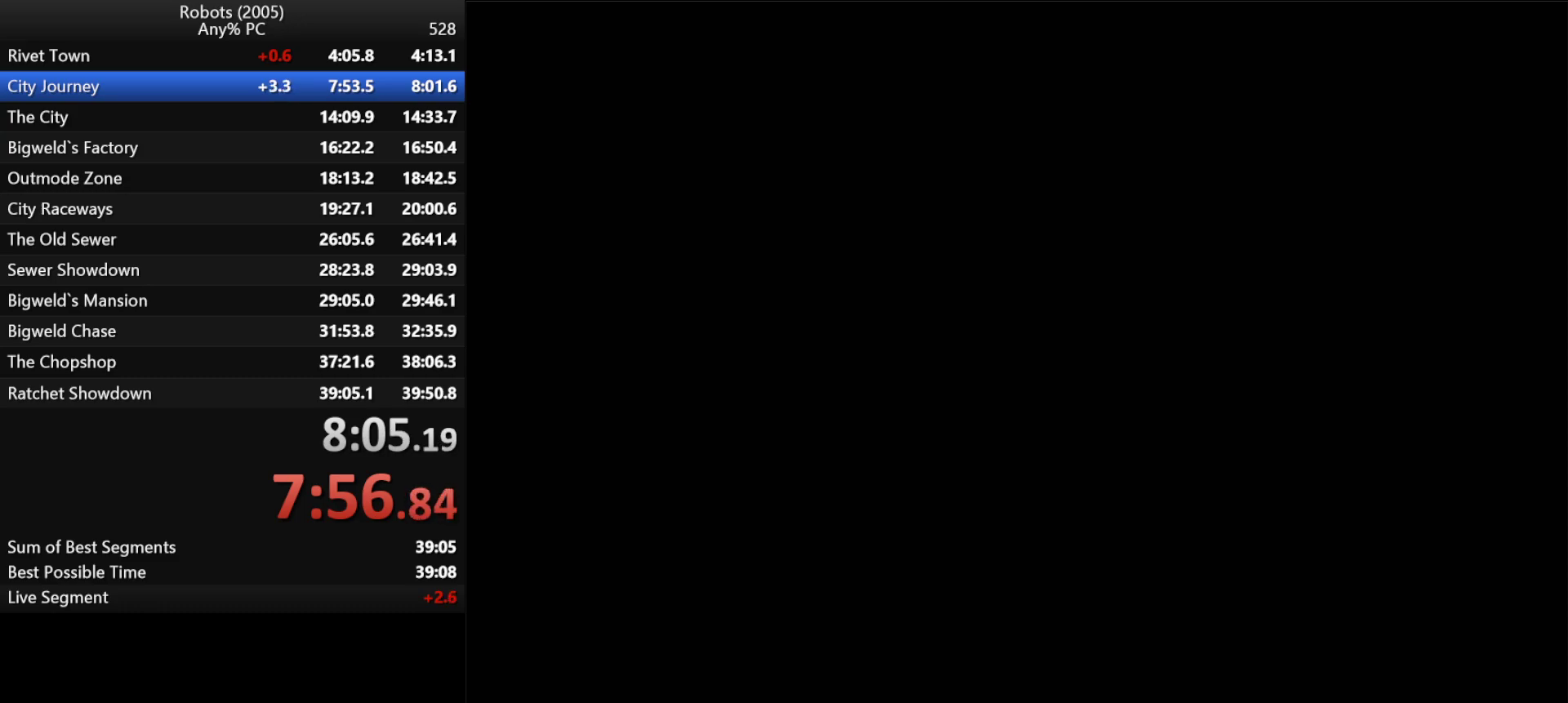
{"keys": ["escape"], "events": [[67, "escape", "up"], [67, "return", "down"], [150, "return", "up"], [200, "return", "down"], [250, "return", "up"], [300, "escape", "down"], [300, "return", "down"], [333, "escape", "up"], [433, "escape", "down"], [483, "return", "up"]]}
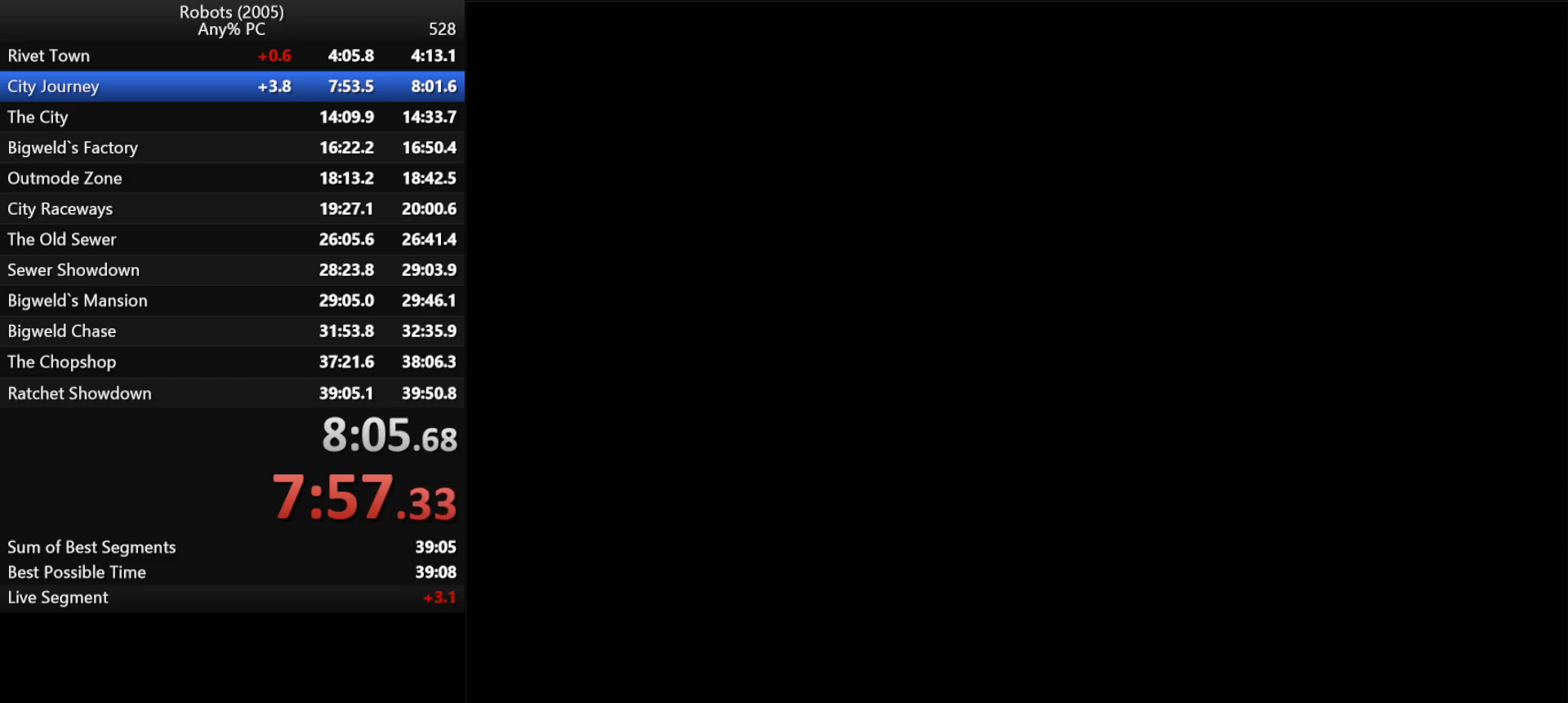
{"keys": ["escape", "return"], "events": [[17, "escape", "up"], [17, "return", "down"], [117, "escape", "down"], [167, "escape", "up"], [217, "return", "up"], [250, "escape", "down"], [250, "return", "down"], [300, "escape", "up"], [300, "return", "up"], [350, "return", "down"], [400, "escape", "down"], [450, "escape", "up"], [450, "return", "up"], [500, "escape", "down"], [500, "return", "down"]]}
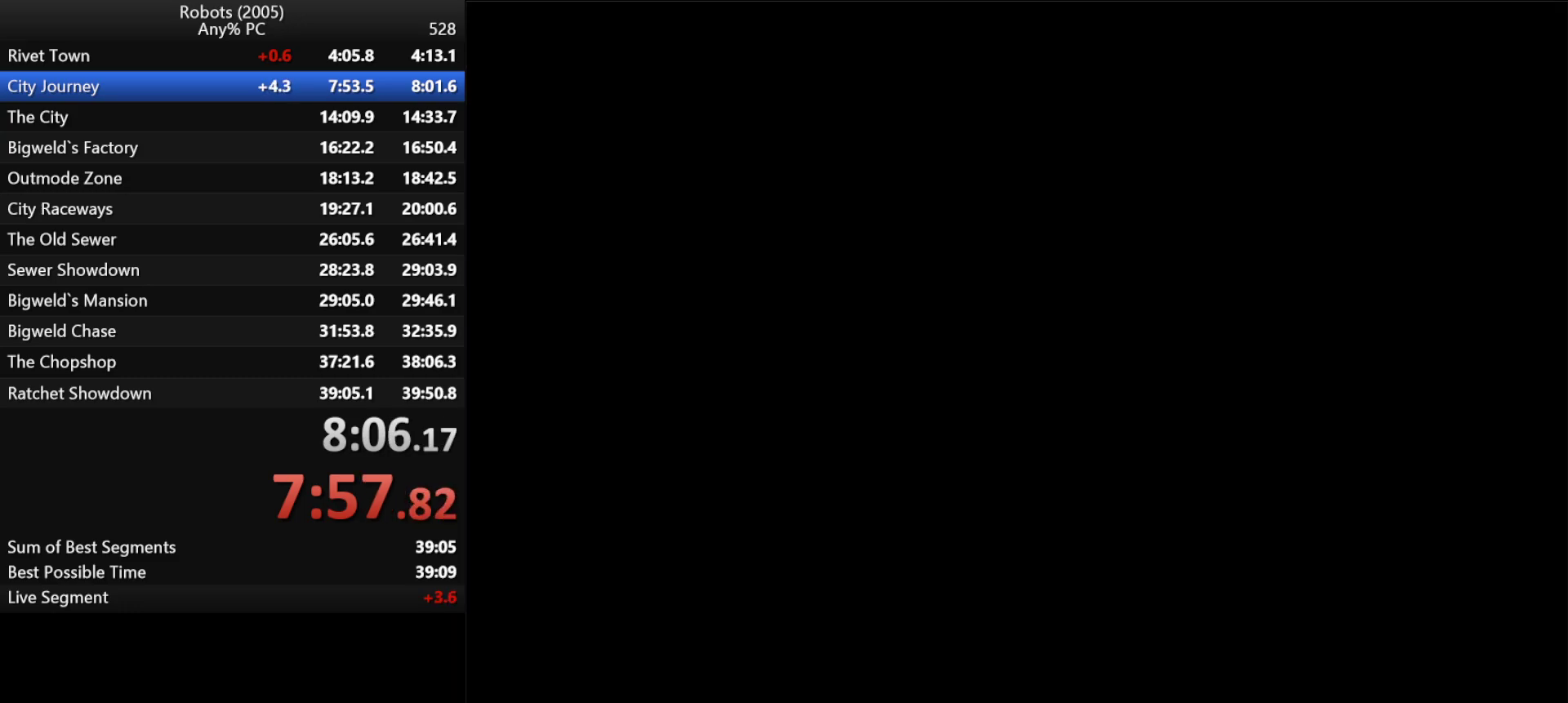
{"keys": [], "events": [[50, "return", "up"], [83, "escape", "up"], [133, "escape", "down"], [133, "return", "down"], [183, "escape", "up"], [183, "return", "up"], [283, "escape", "down"], [283, "return", "down"], [317, "escape", "up"], [317, "return", "up"]]}
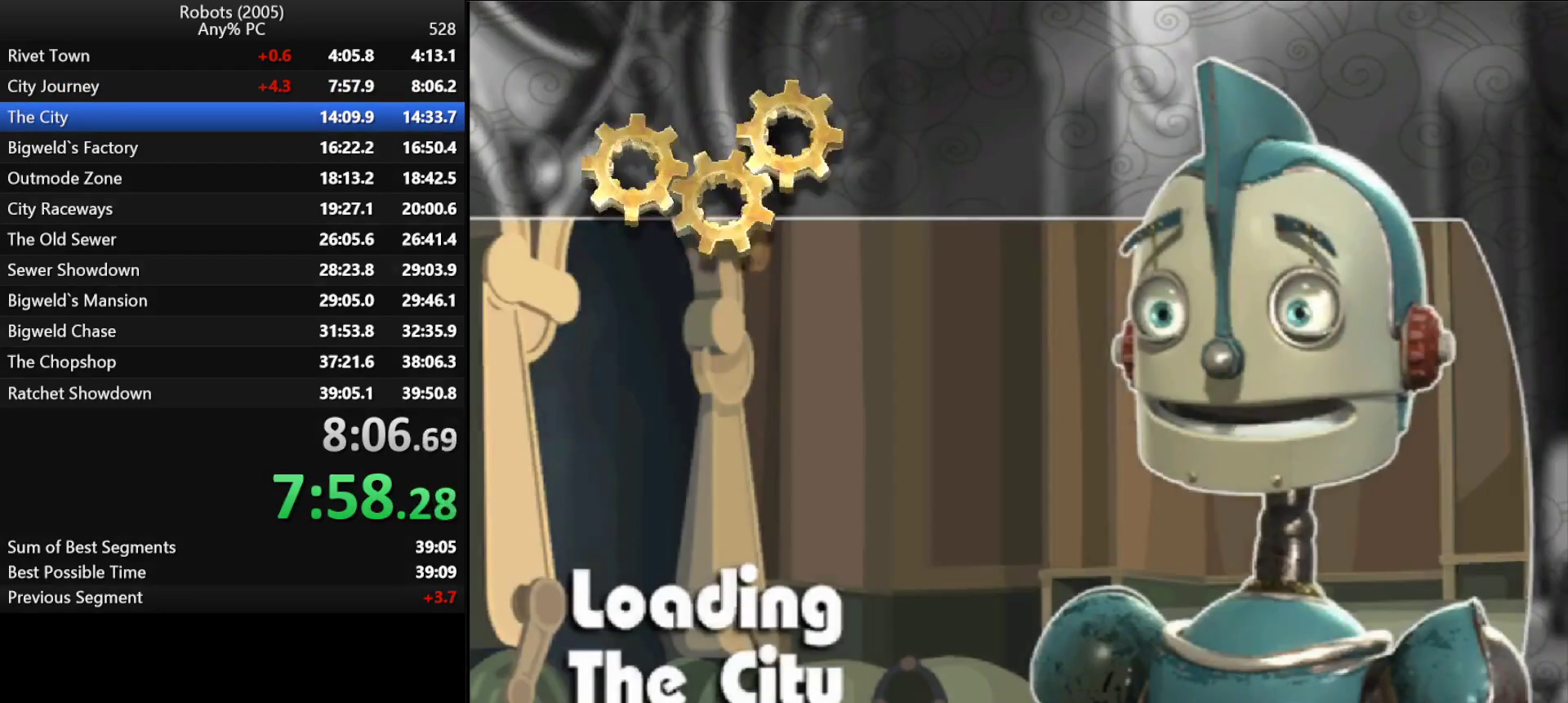
{"keys": ["return", "w"], "events": [[200, "w", "down"], [233, "return", "down"], [283, "return", "up"], [383, "return", "down"], [433, "return", "up"], [483, "return", "down"]]}
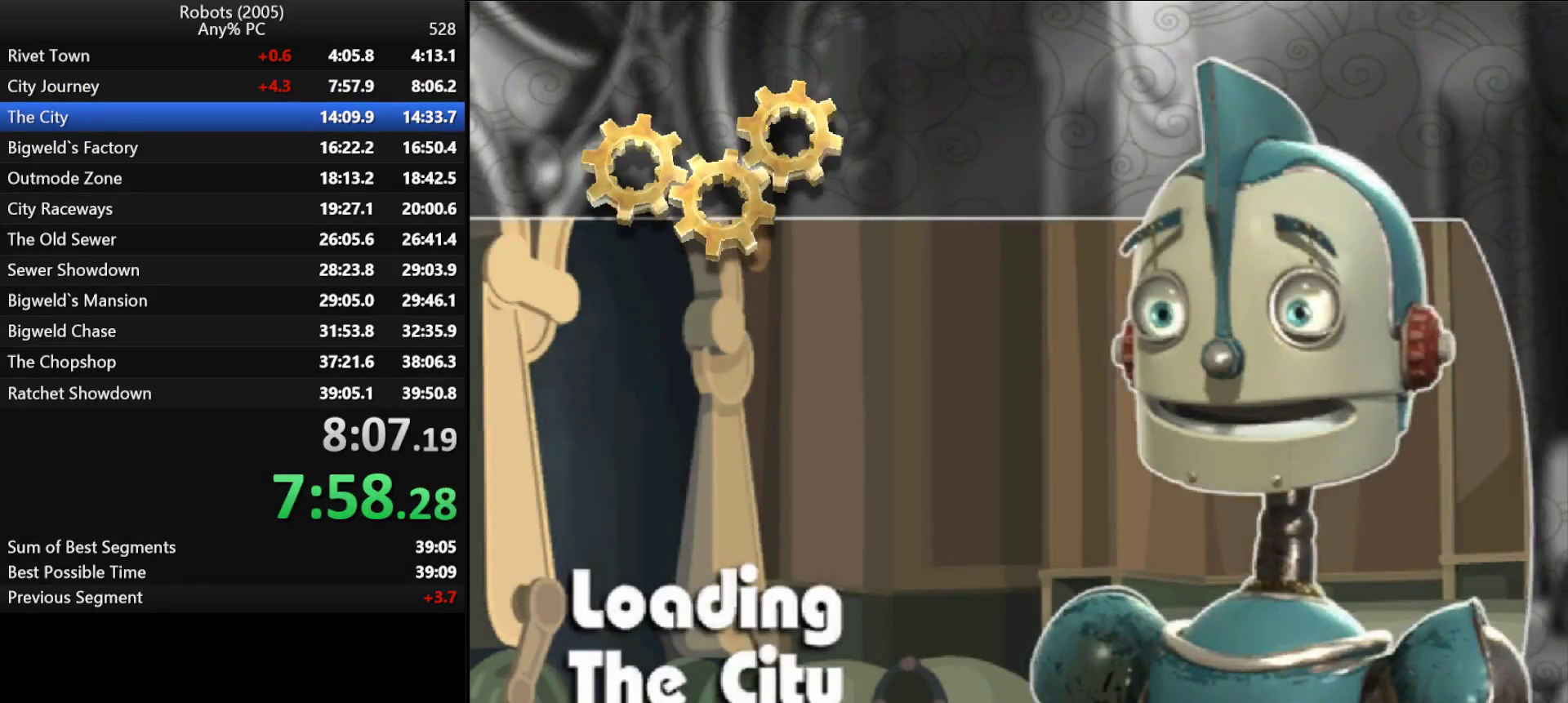
{"keys": ["return", "w"], "events": [[67, "return", "up"], [117, "return", "down"], [167, "return", "up"], [217, "return", "down"], [300, "return", "up"], [350, "return", "down"], [400, "return", "up"], [500, "return", "down"]]}
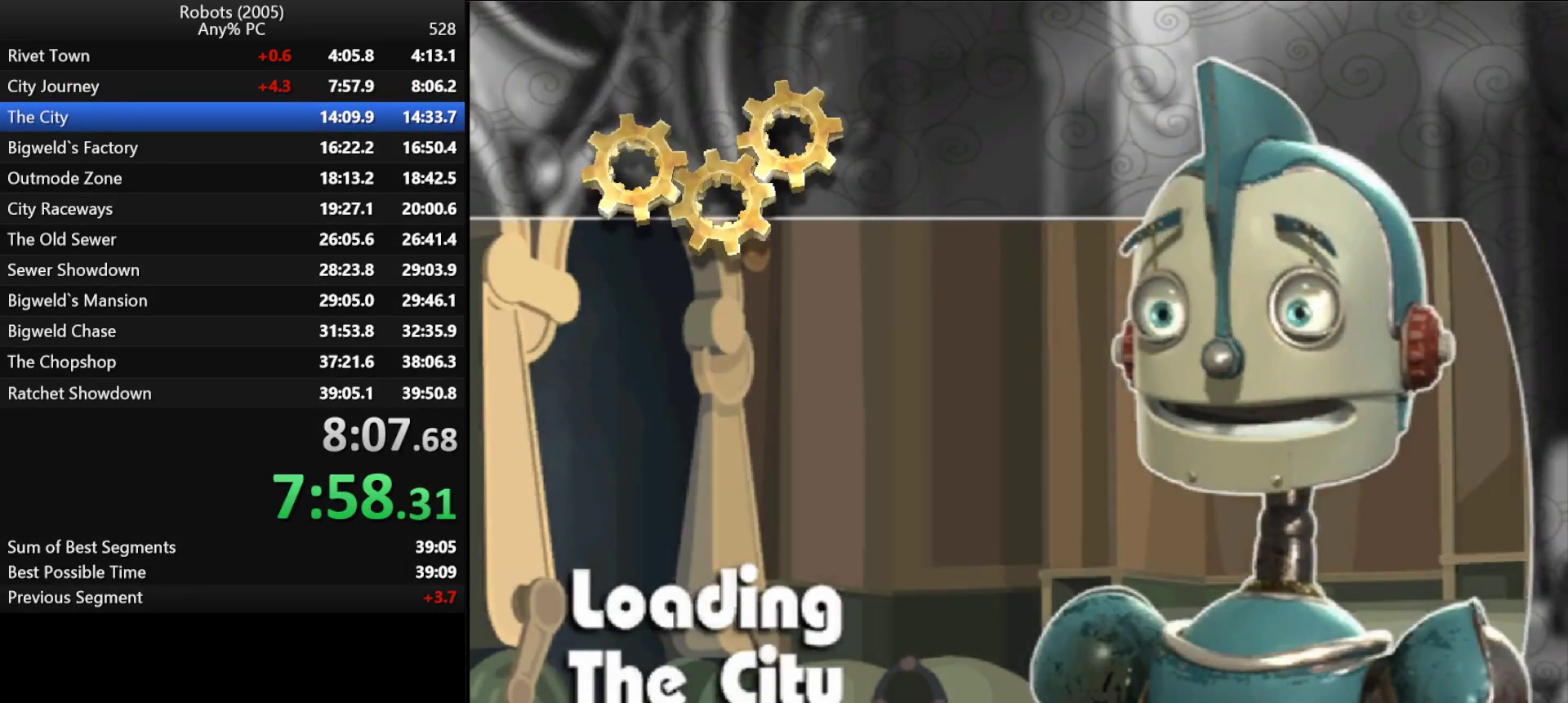
{"keys": ["return", "w"], "events": [[33, "return", "up"], [150, "return", "down"], [183, "return", "up"], [233, "return", "down"], [317, "return", "up"], [367, "return", "down"], [417, "return", "up"], [500, "return", "down"]]}
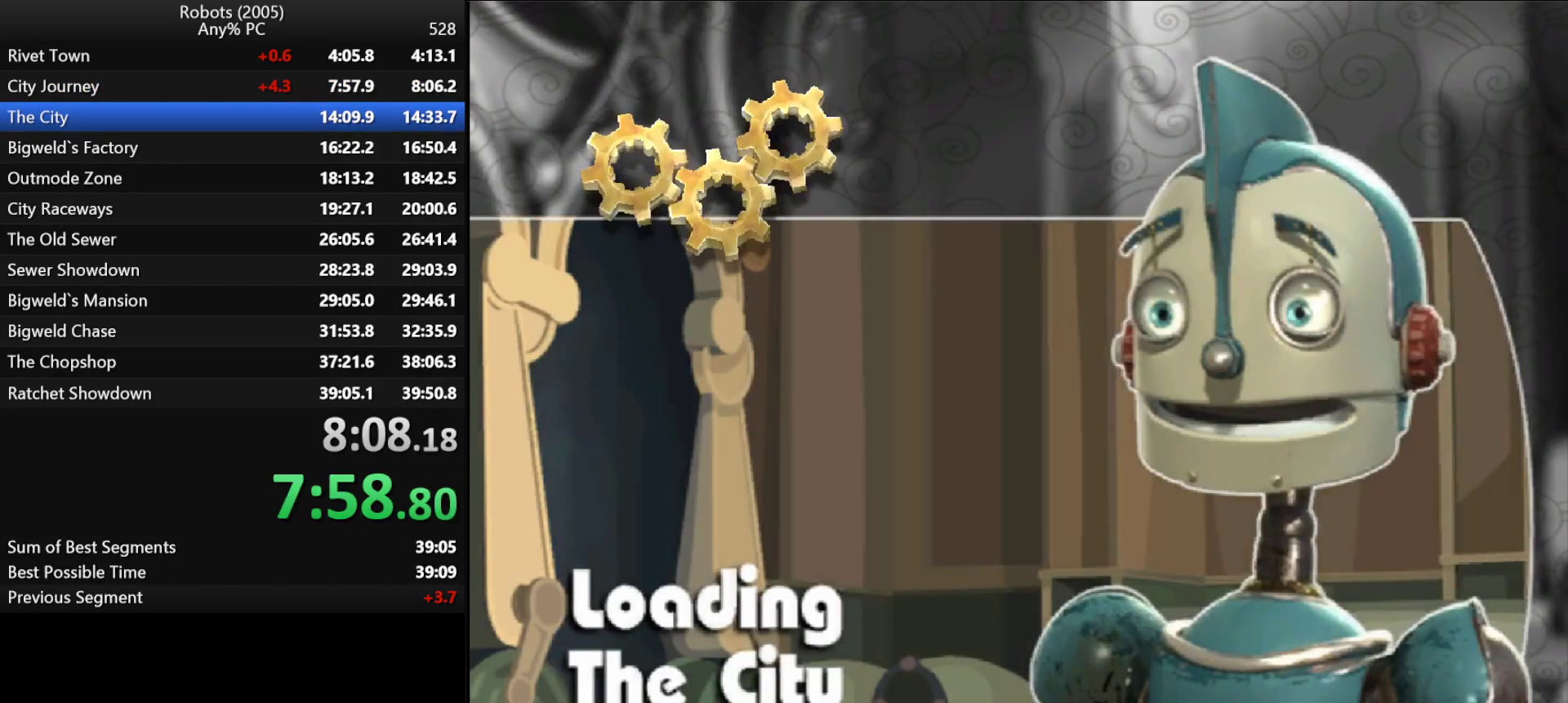
{"keys": ["w"], "events": [[50, "return", "up"], [150, "return", "down"], [200, "return", "up"], [283, "return", "down"], [333, "return", "up"], [383, "return", "down"], [433, "return", "up"]]}
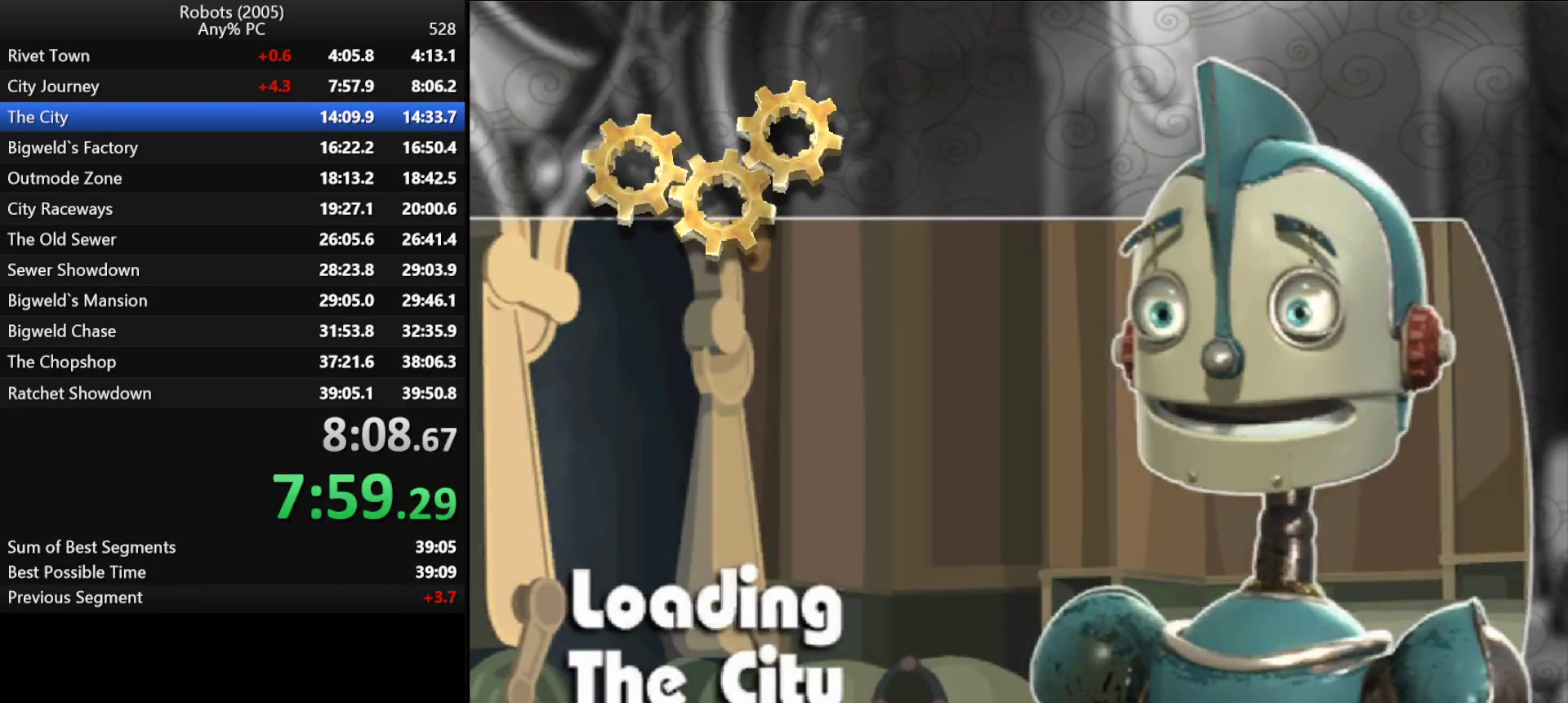
{"keys": ["w"], "events": [[33, "return", "down"], [67, "return", "up"], [167, "return", "down"], [217, "return", "up"], [300, "return", "down"], [350, "return", "up"], [450, "return", "down"], [483, "return", "up"]]}
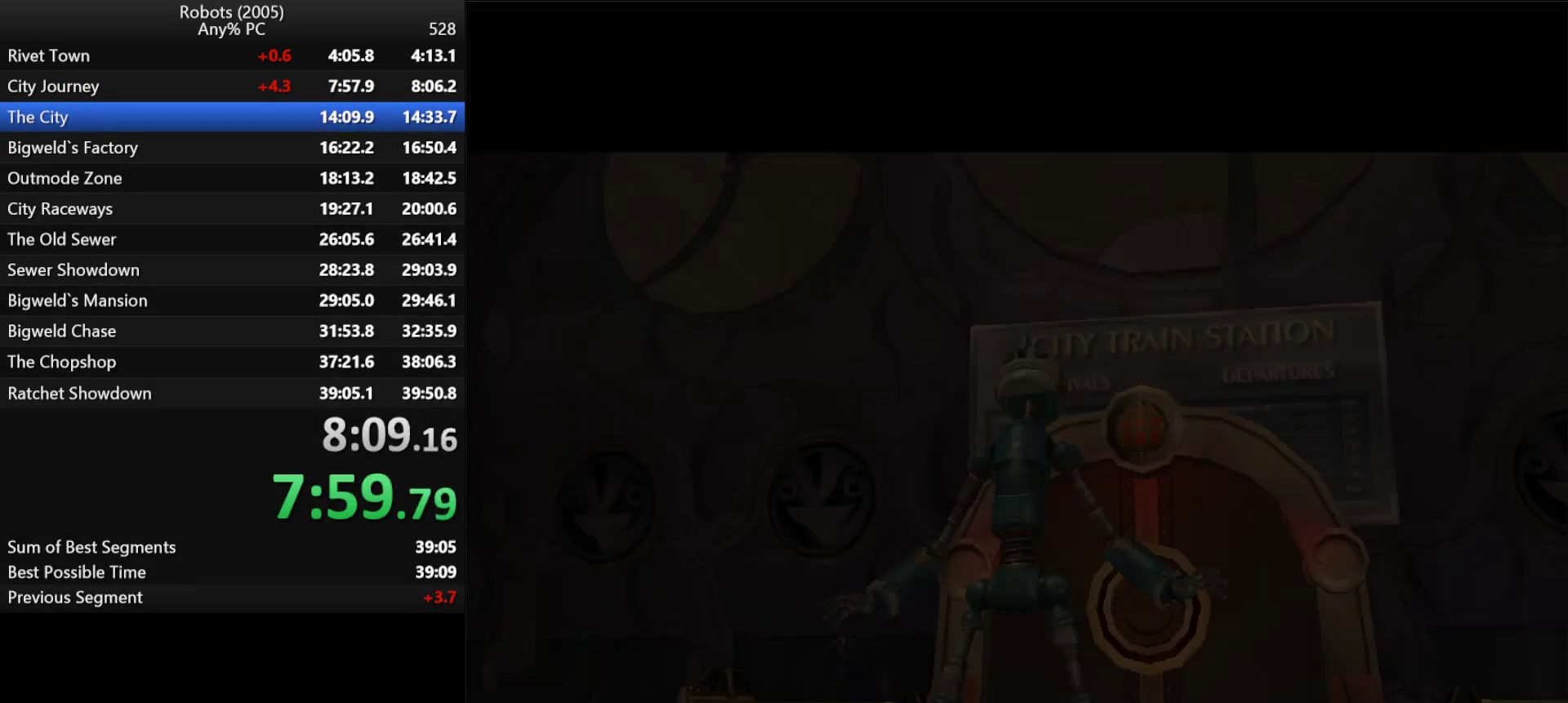
{"keys": ["return", "w"], "events": [[83, "return", "down"], [133, "return", "up"], [183, "return", "down"], [283, "return", "up"], [317, "return", "down"], [367, "return", "up"], [450, "return", "down"]]}
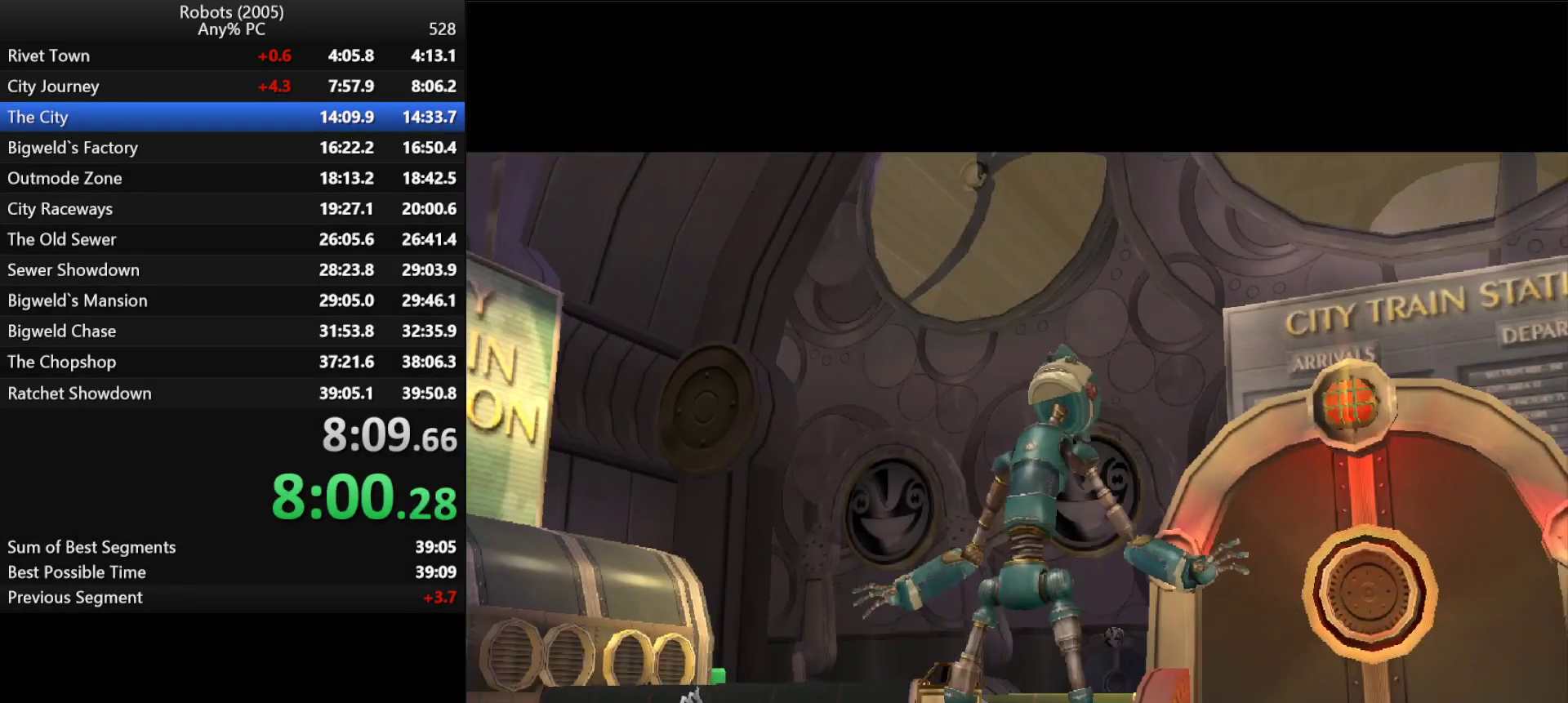
{"keys": ["a", "return", "w"], "events": [[17, "return", "up"], [100, "return", "down"], [133, "return", "up"], [233, "return", "down"], [283, "a", "down"], [283, "return", "up"], [350, "return", "down"], [383, "return", "up"], [483, "return", "down"]]}
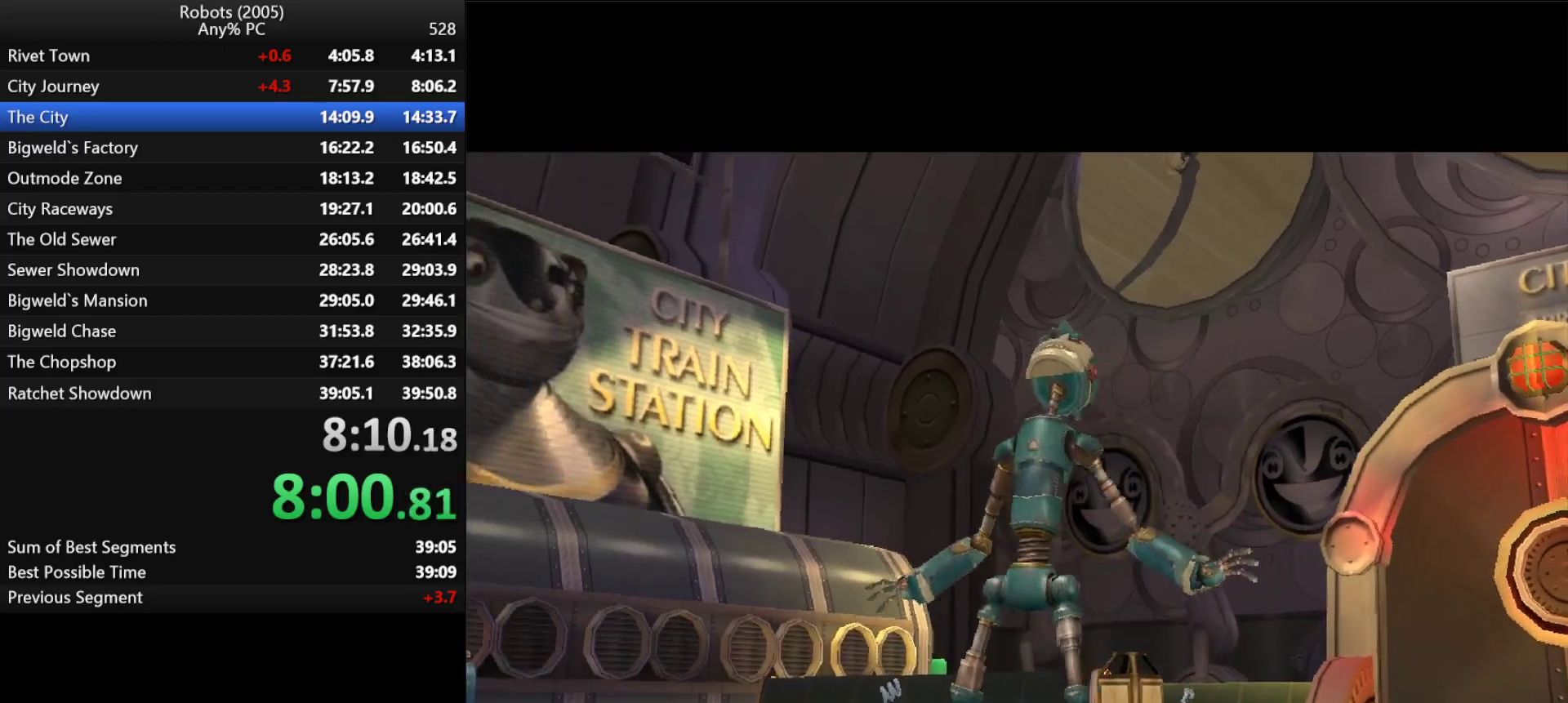
{"keys": ["a", "w"], "events": [[33, "return", "up"], [67, "return", "down"], [167, "return", "up"], [217, "return", "down"], [250, "return", "up"], [350, "return", "down"], [400, "return", "up"], [433, "return", "down"], [500, "return", "up"]]}
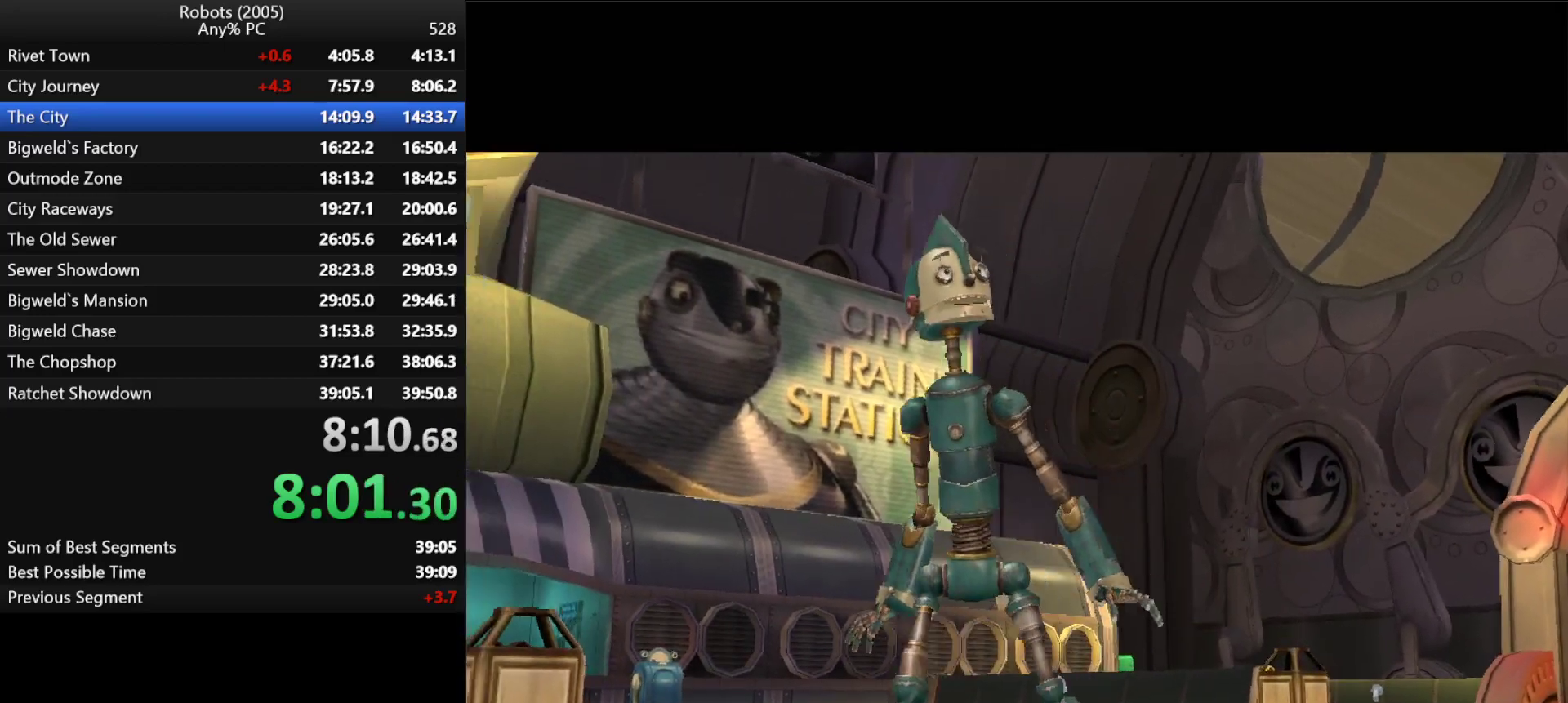
{"keys": ["a", "w"], "events": [[83, "return", "down"], [133, "return", "up"], [183, "return", "down"], [233, "return", "up"], [317, "return", "down"], [367, "return", "up"], [417, "return", "down"], [467, "return", "up"]]}
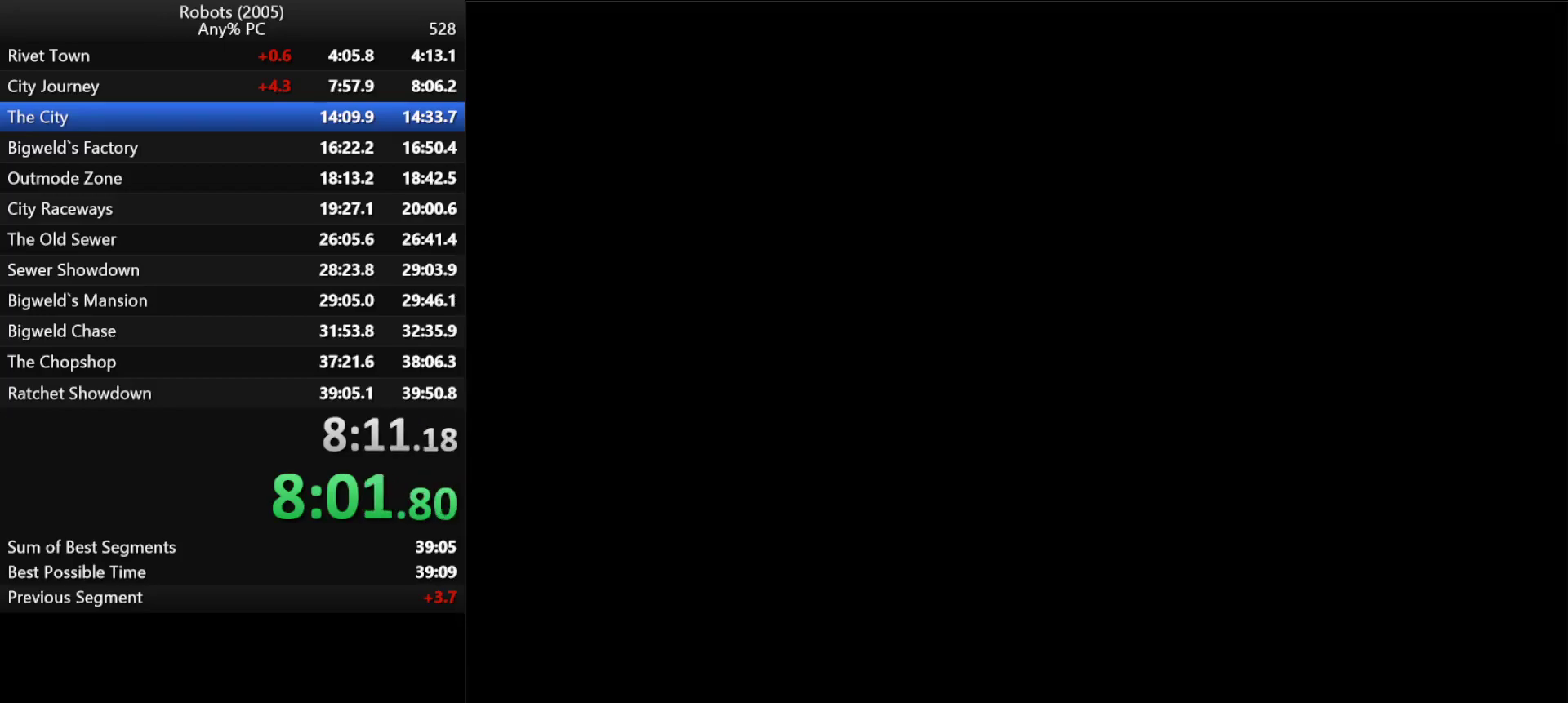
{"keys": ["a", "k", "w"], "events": [[333, "k", "down"]]}
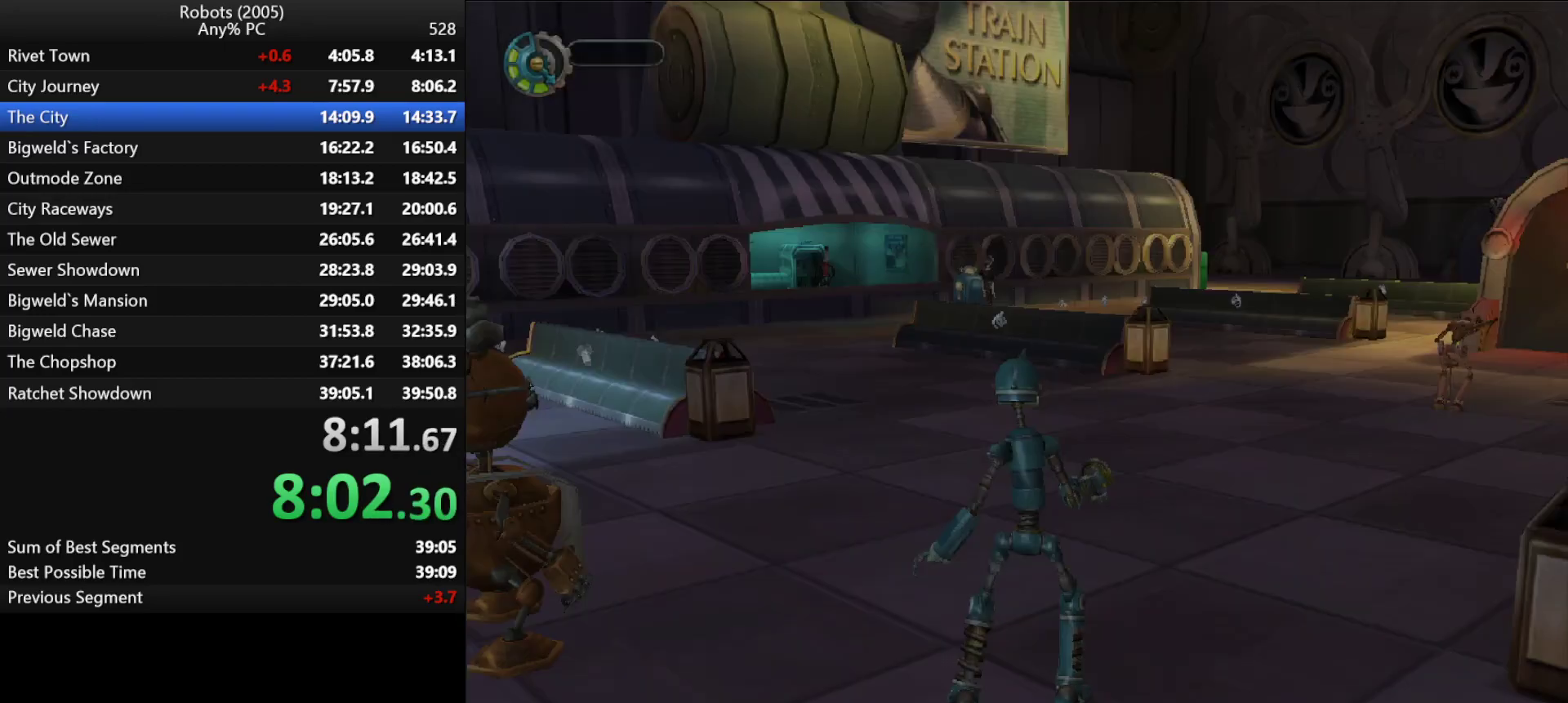
{"keys": ["w"], "events": [[267, "e", "down"], [267, "k", "up"], [317, "e", "up"], [400, "e", "down"], [500, "a", "up"], [500, "e", "up"]]}
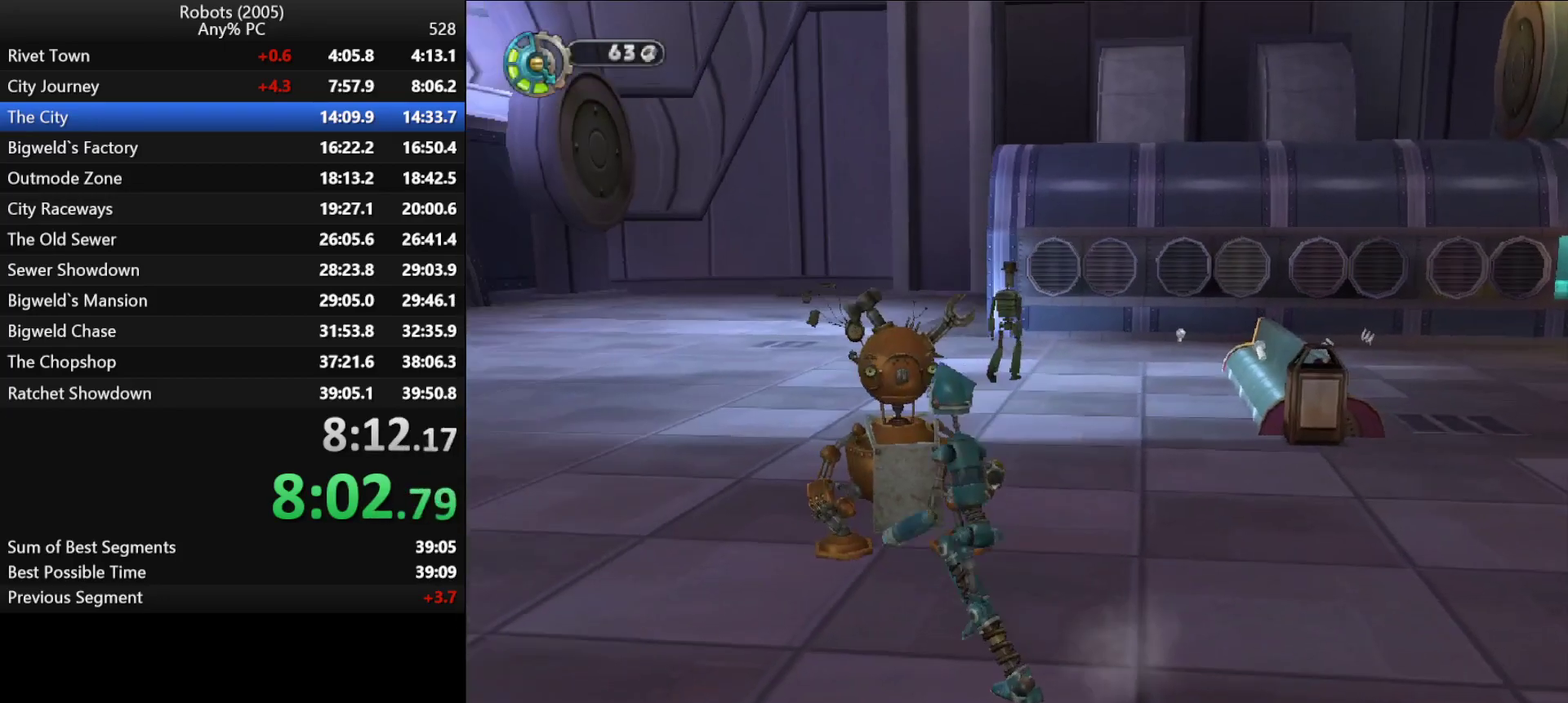
{"keys": ["w"], "events": [[50, "e", "down"], [133, "e", "up"], [133, "return", "down"], [183, "e", "down"], [233, "return", "up"], [283, "e", "up"], [283, "return", "down"], [317, "e", "down"], [317, "return", "up"], [367, "return", "down"], [417, "e", "up"], [417, "return", "up"]]}
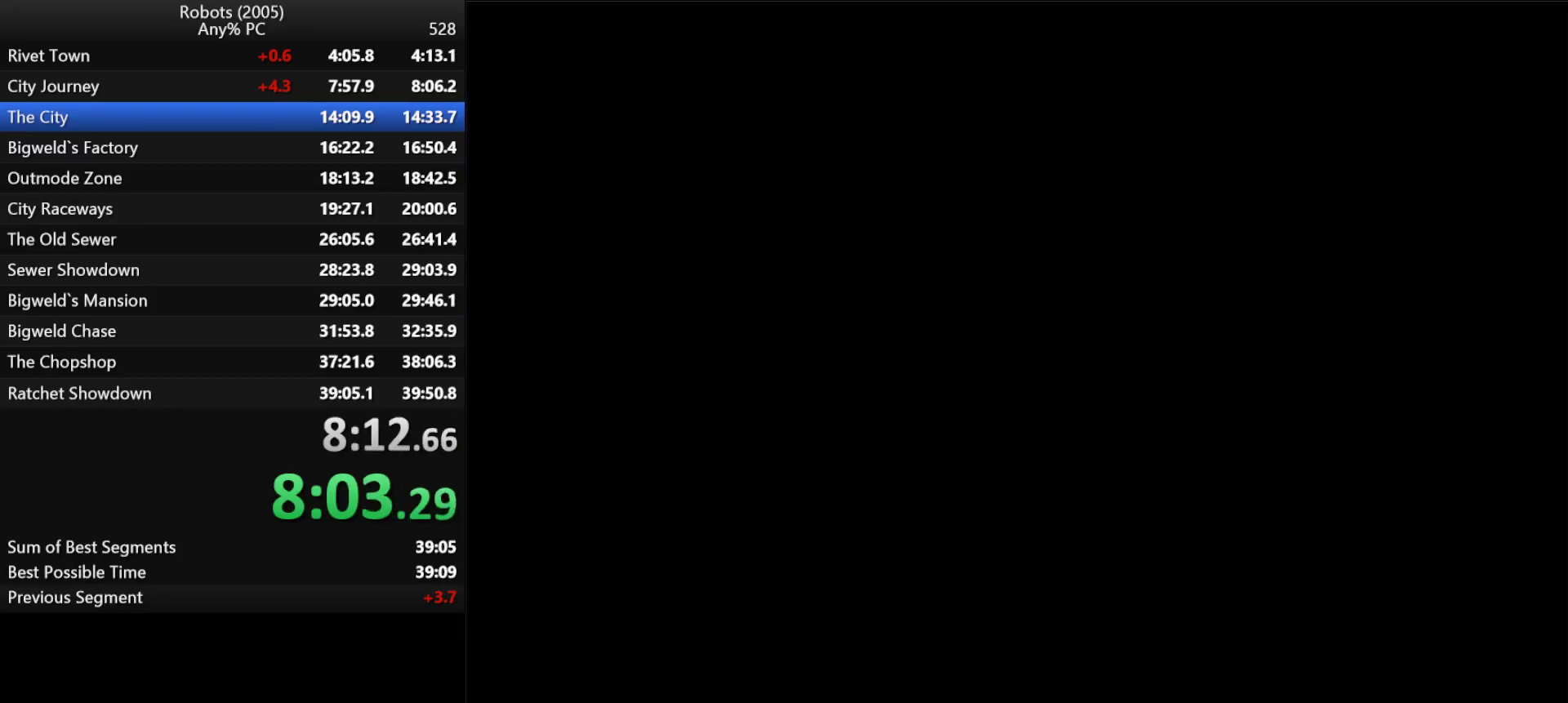
{"keys": ["w"], "events": [[17, "return", "down"], [50, "return", "up"], [100, "return", "down"], [200, "return", "up"], [383, "return", "down"], [433, "return", "up"]]}
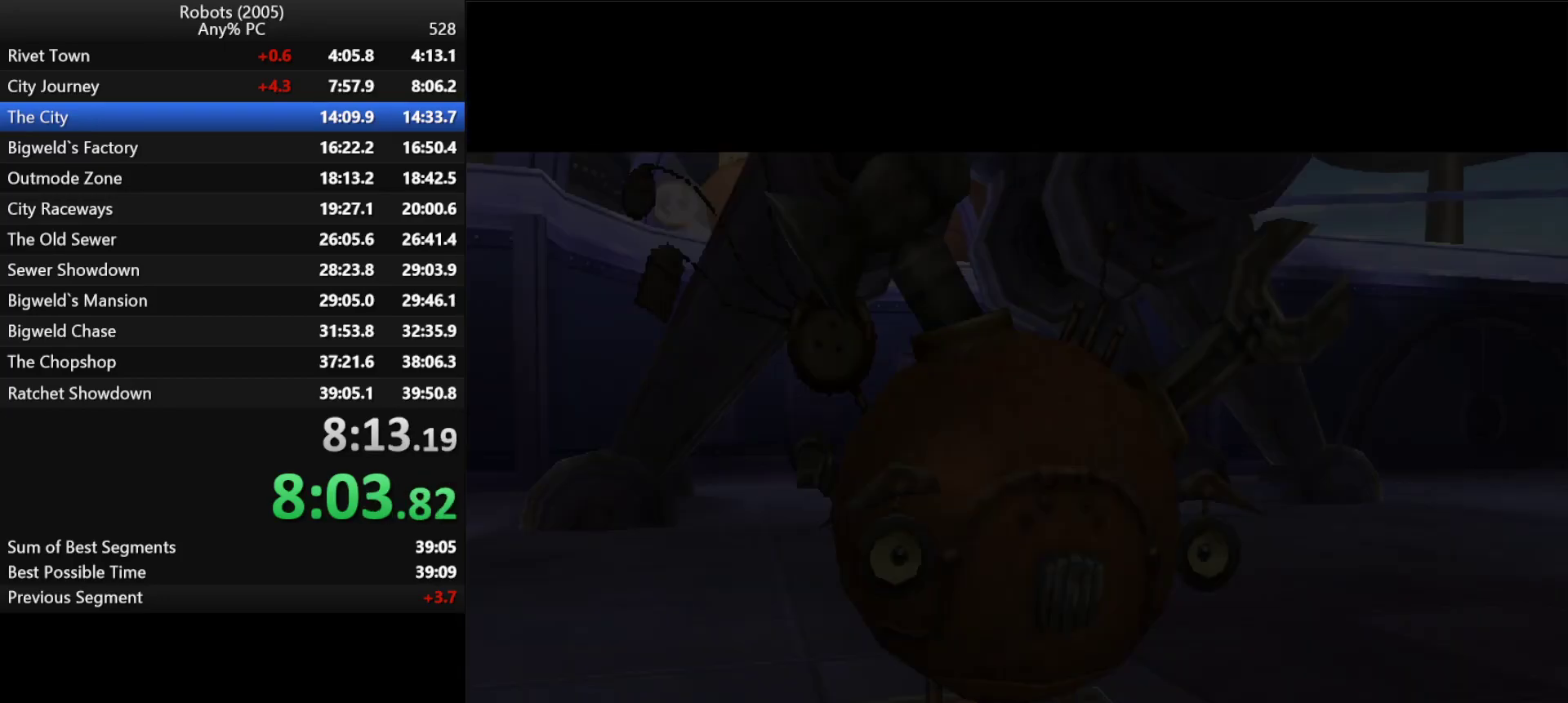
{"keys": ["return", "w"], "events": [[17, "return", "down"], [67, "return", "up"], [117, "return", "down"], [217, "return", "up"], [267, "return", "down"], [317, "return", "up"], [400, "return", "down"], [450, "return", "up"], [500, "return", "down"]]}
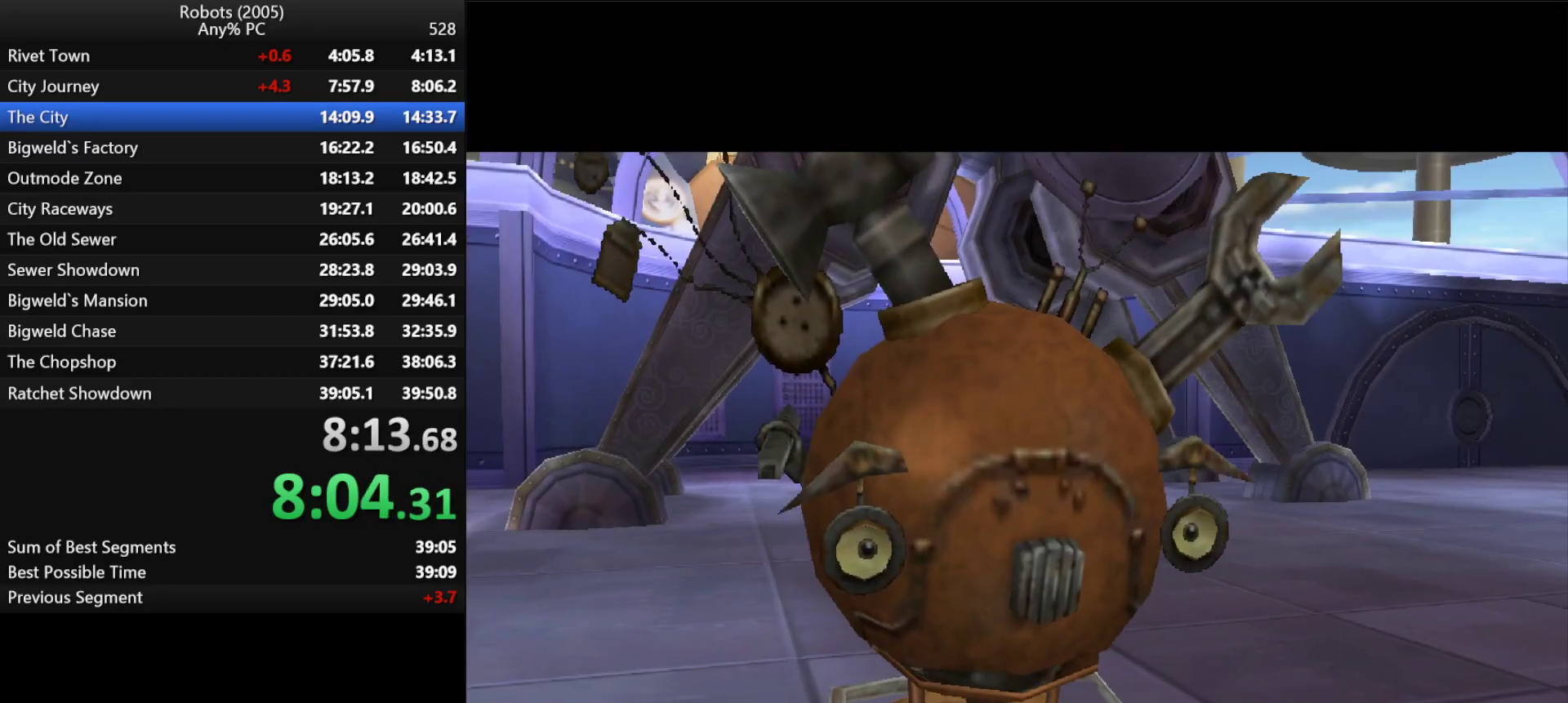
{"keys": ["w"], "events": [[33, "return", "up"], [150, "return", "down"], [183, "return", "up"], [233, "return", "down"], [317, "return", "up"], [367, "return", "down"], [417, "return", "up"]]}
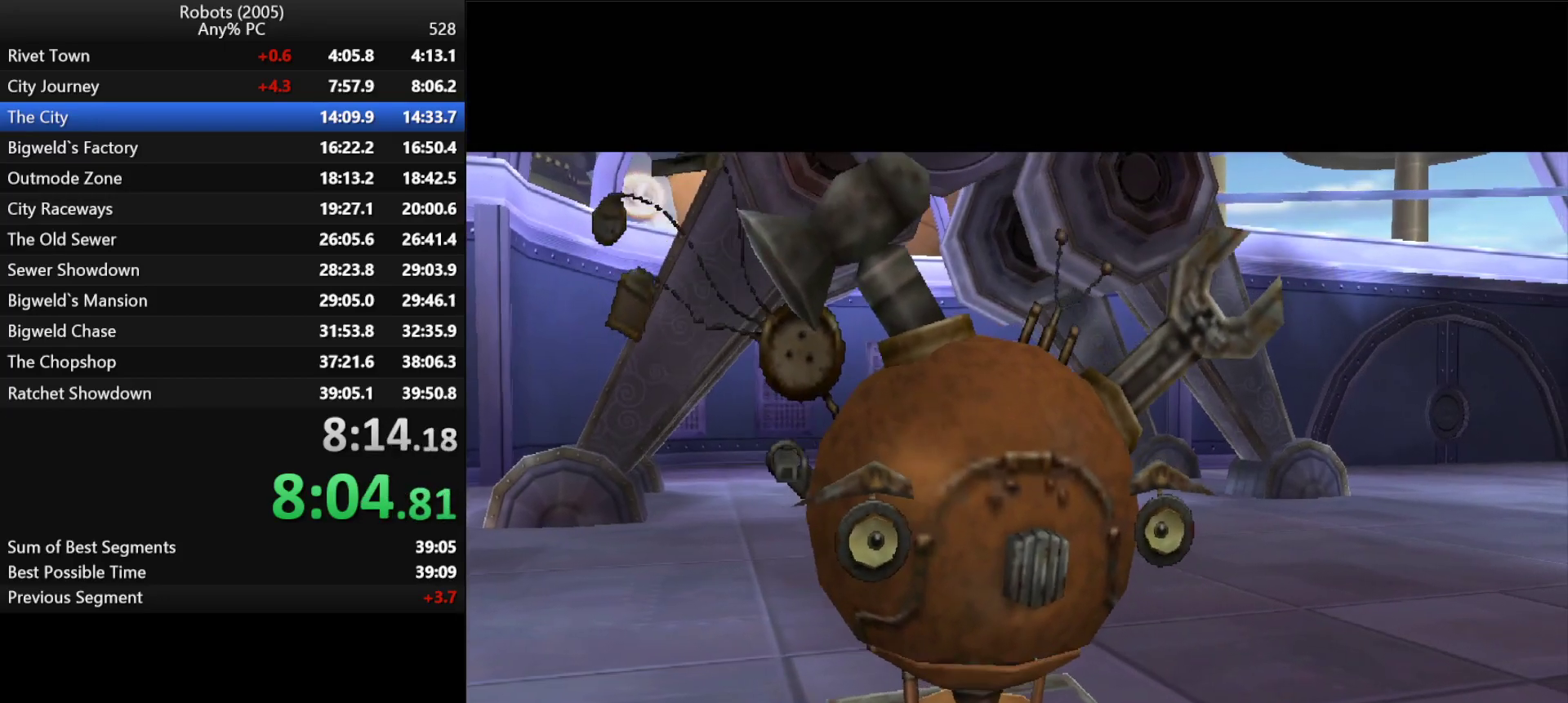
{"keys": ["w"], "events": [[17, "return", "down"], [67, "return", "up"], [300, "return", "down"], [333, "return", "up"], [383, "return", "down"], [483, "return", "up"]]}
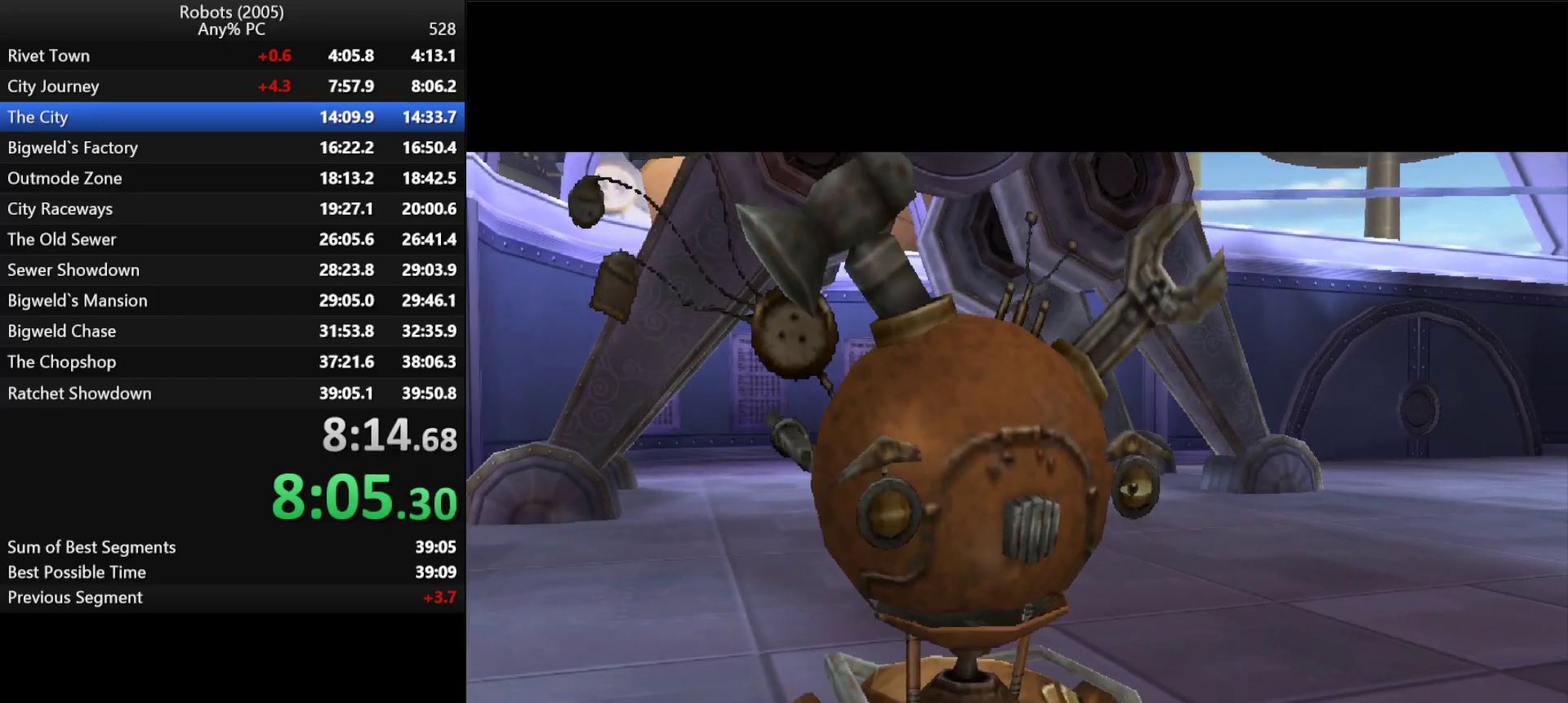
{"keys": ["return", "w"], "events": [[33, "return", "down"], [67, "return", "up"], [167, "return", "down"], [200, "return", "up"], [267, "return", "down"], [300, "return", "up"], [350, "return", "down"], [400, "return", "up"], [483, "return", "down"]]}